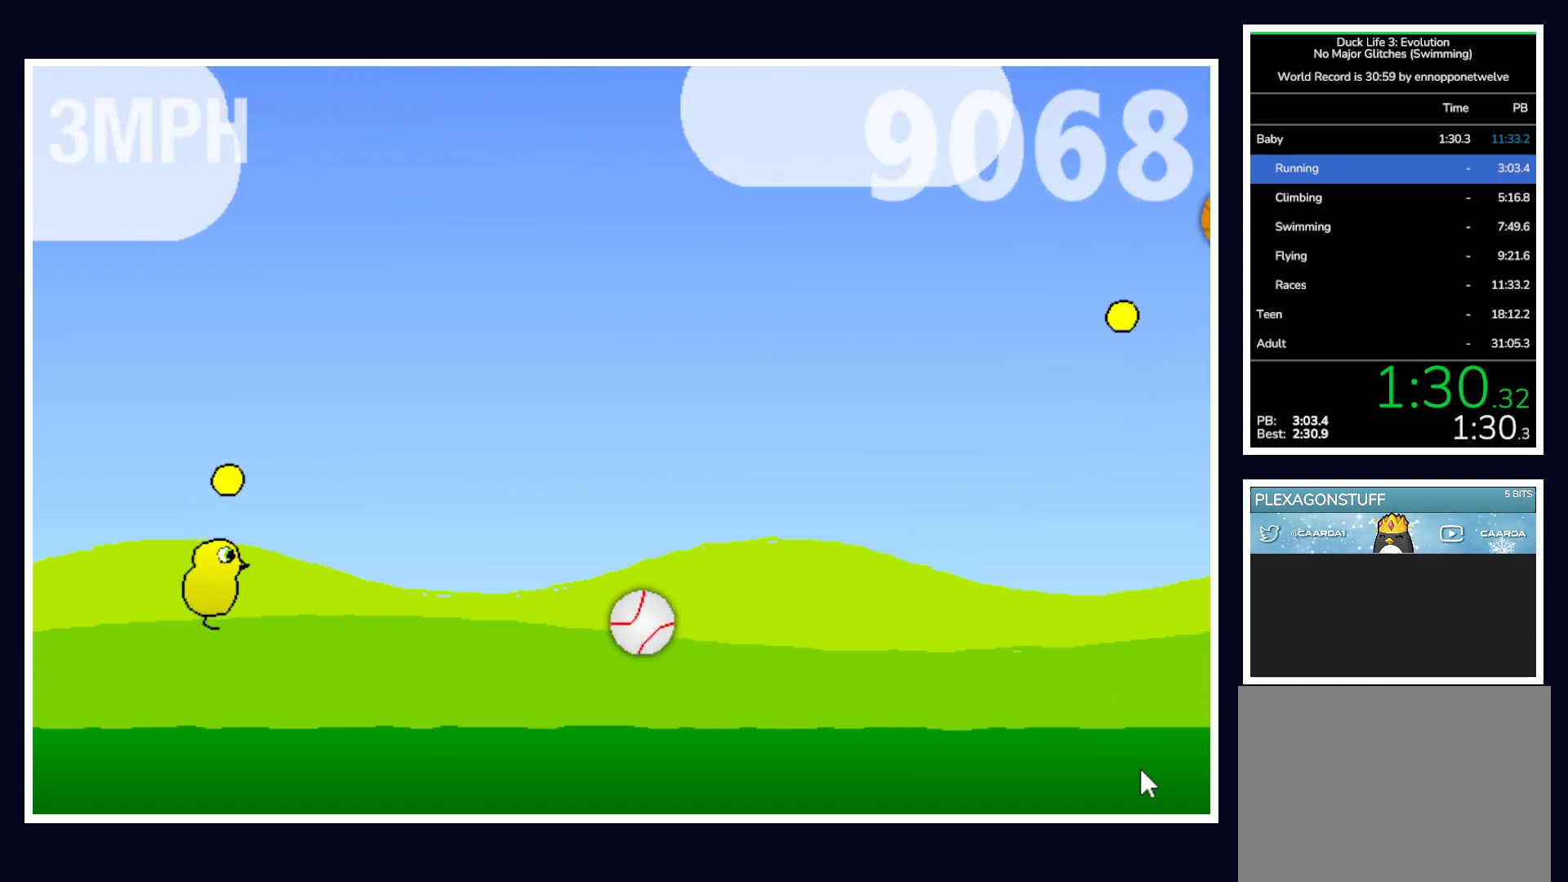
Gameplay with keyboard and mouse; each line is a JSON object with the keys and mouse buttons held at the frame after it. "events" lists presses ("down") and releases ("up") of "alt", "b", "c", "down", "f", "left", "right", "space", "tab", "up" and "mouse_left" between this image and that frame as [ms after this image, input, new state], when the widget could be followed in between. "mouse_left" = the "left" button of the "mouse" list. No other keys are recorded. Mouse movement is not recorded.
{"keys": [], "mouse": [], "events": [[233, "up", "up"]]}
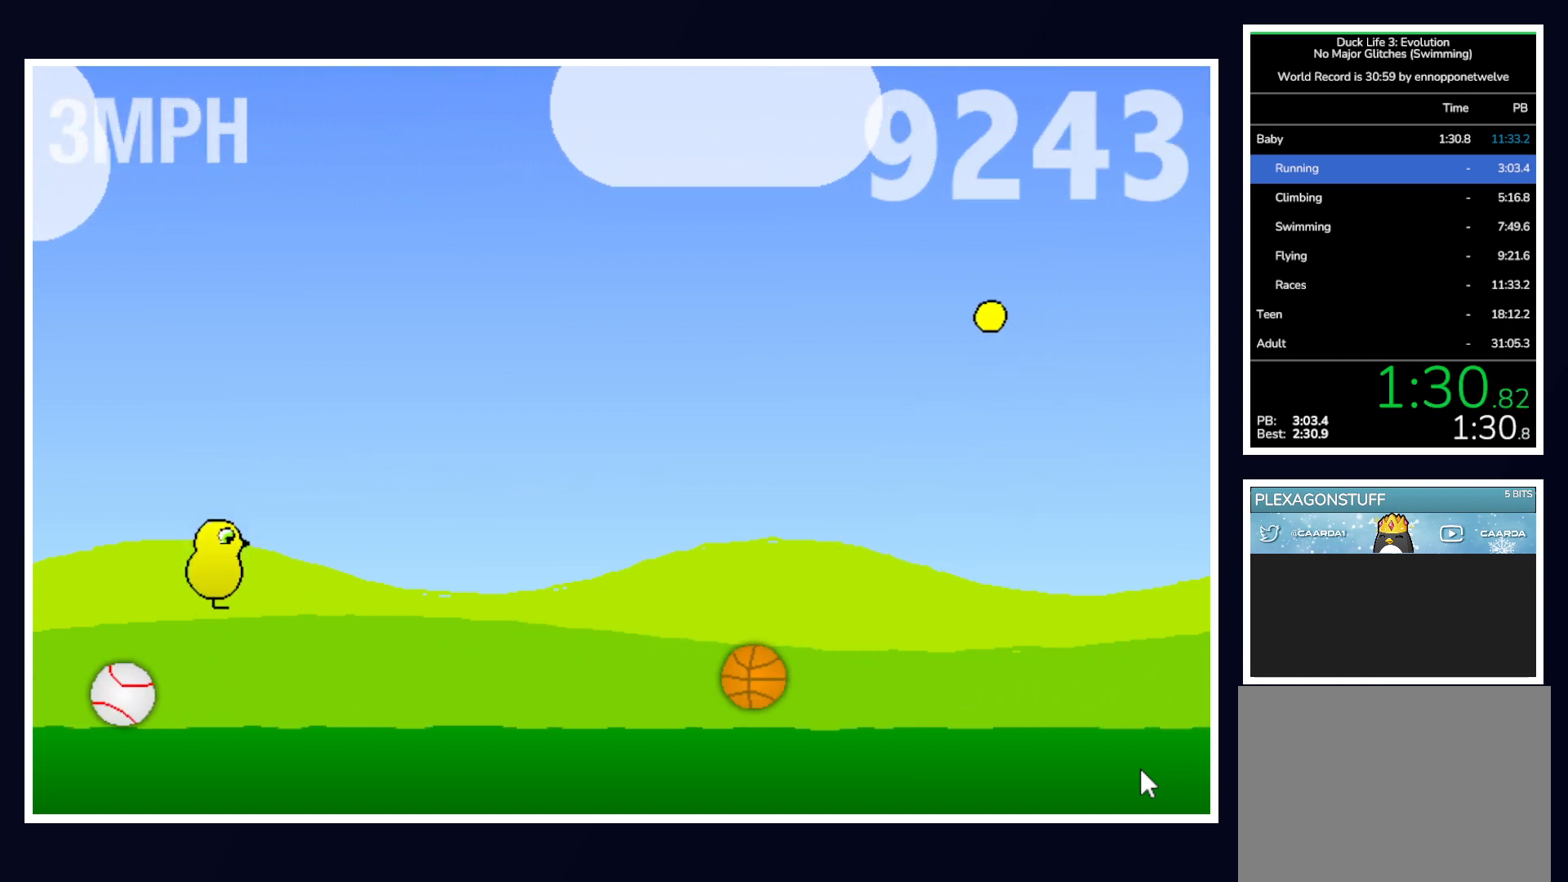
{"keys": [], "mouse": [], "events": [[117, "up", "down"], [483, "up", "up"]]}
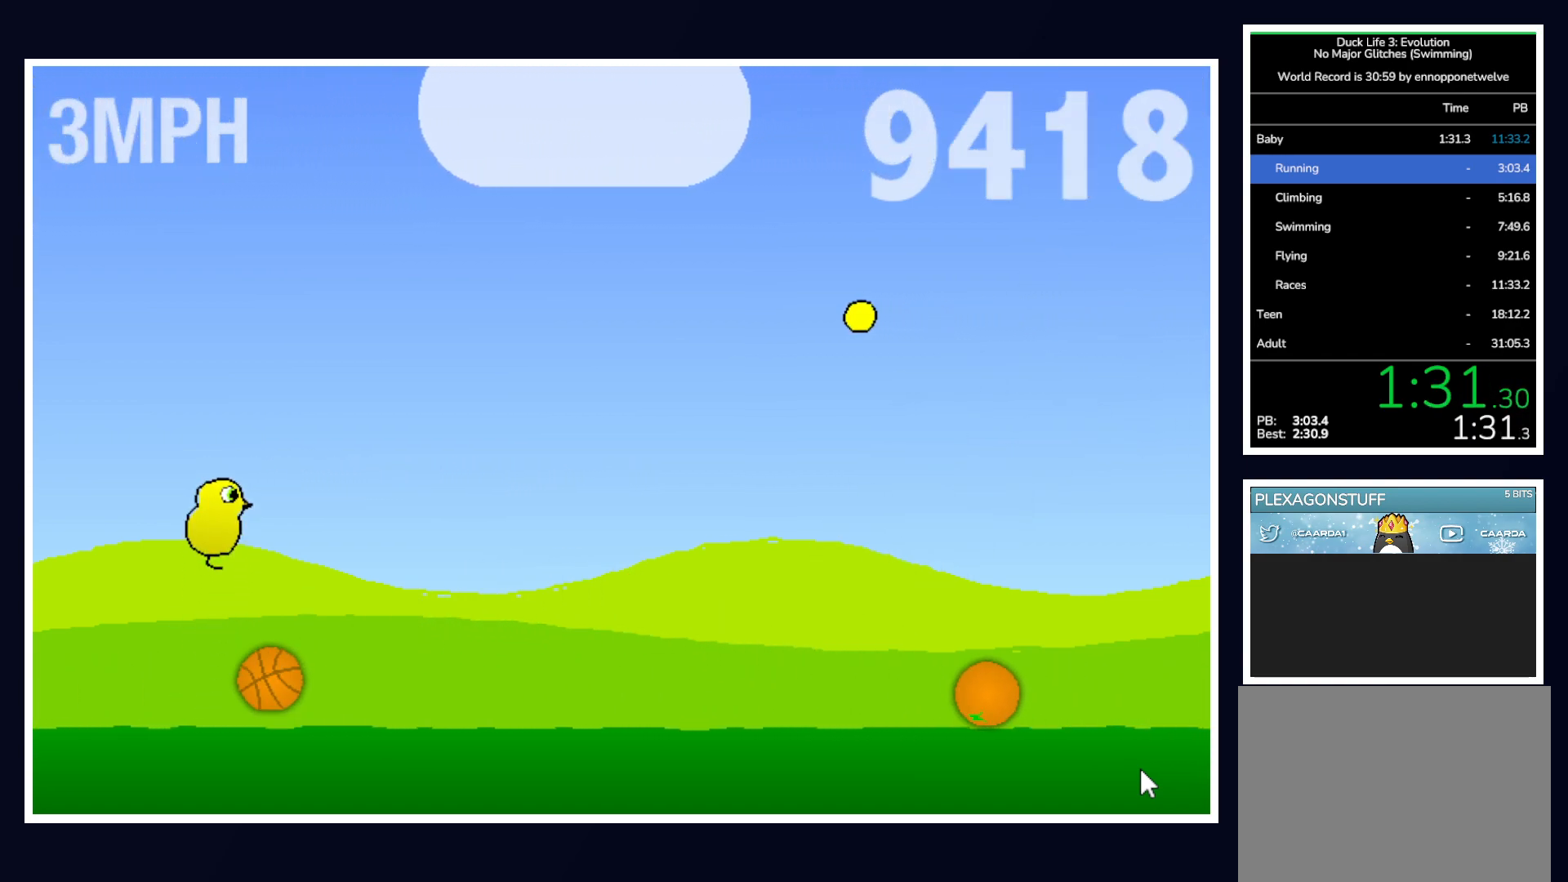
{"keys": ["up"], "mouse": [], "events": [[467, "up", "down"]]}
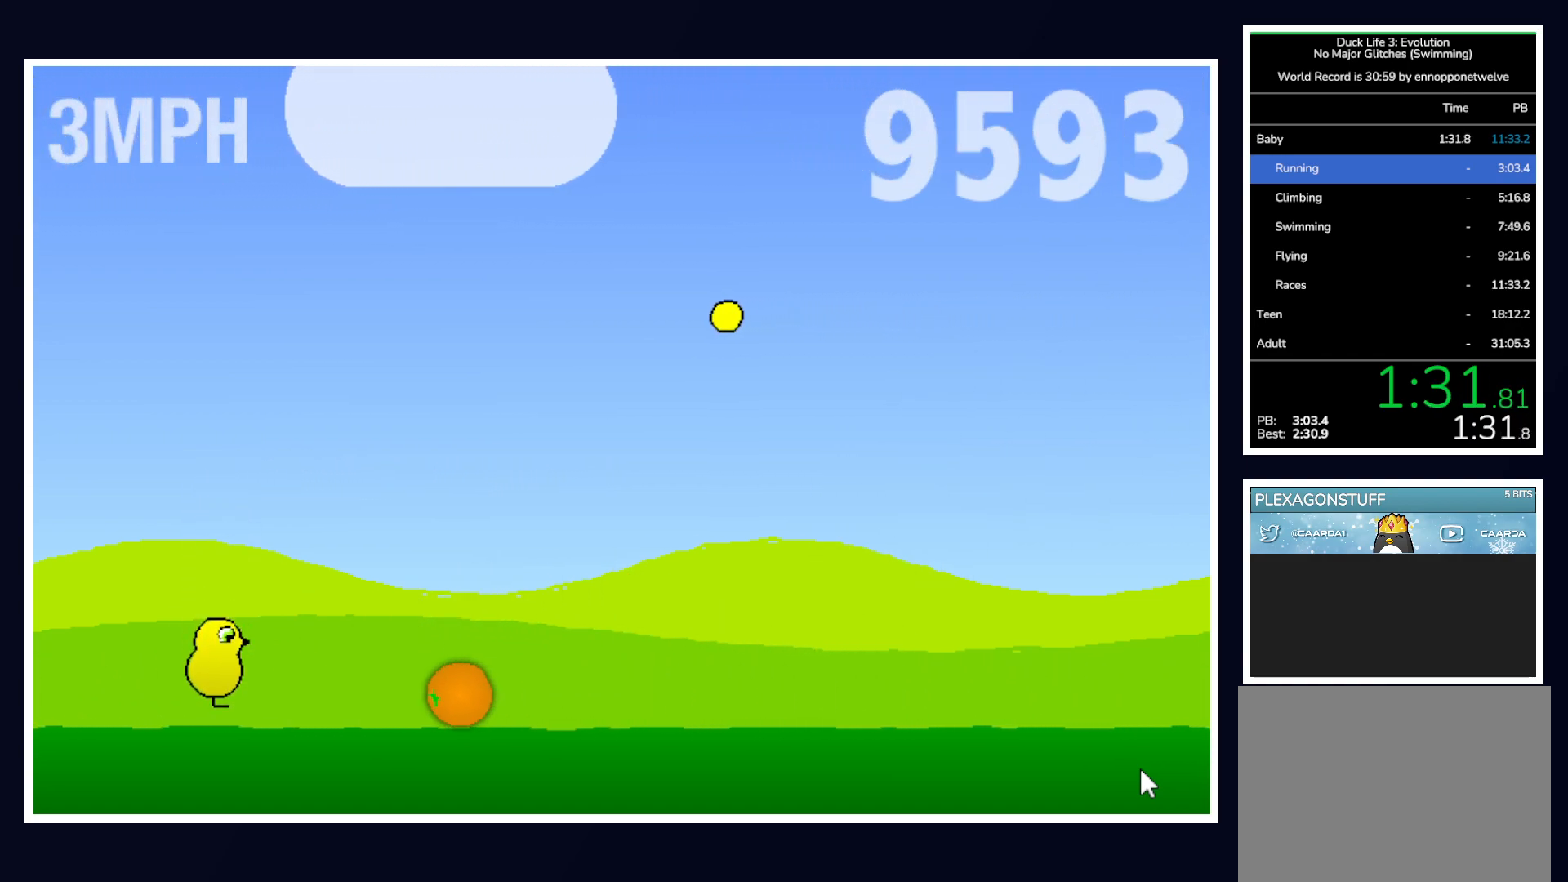
{"keys": [], "mouse": [], "events": [[333, "up", "up"]]}
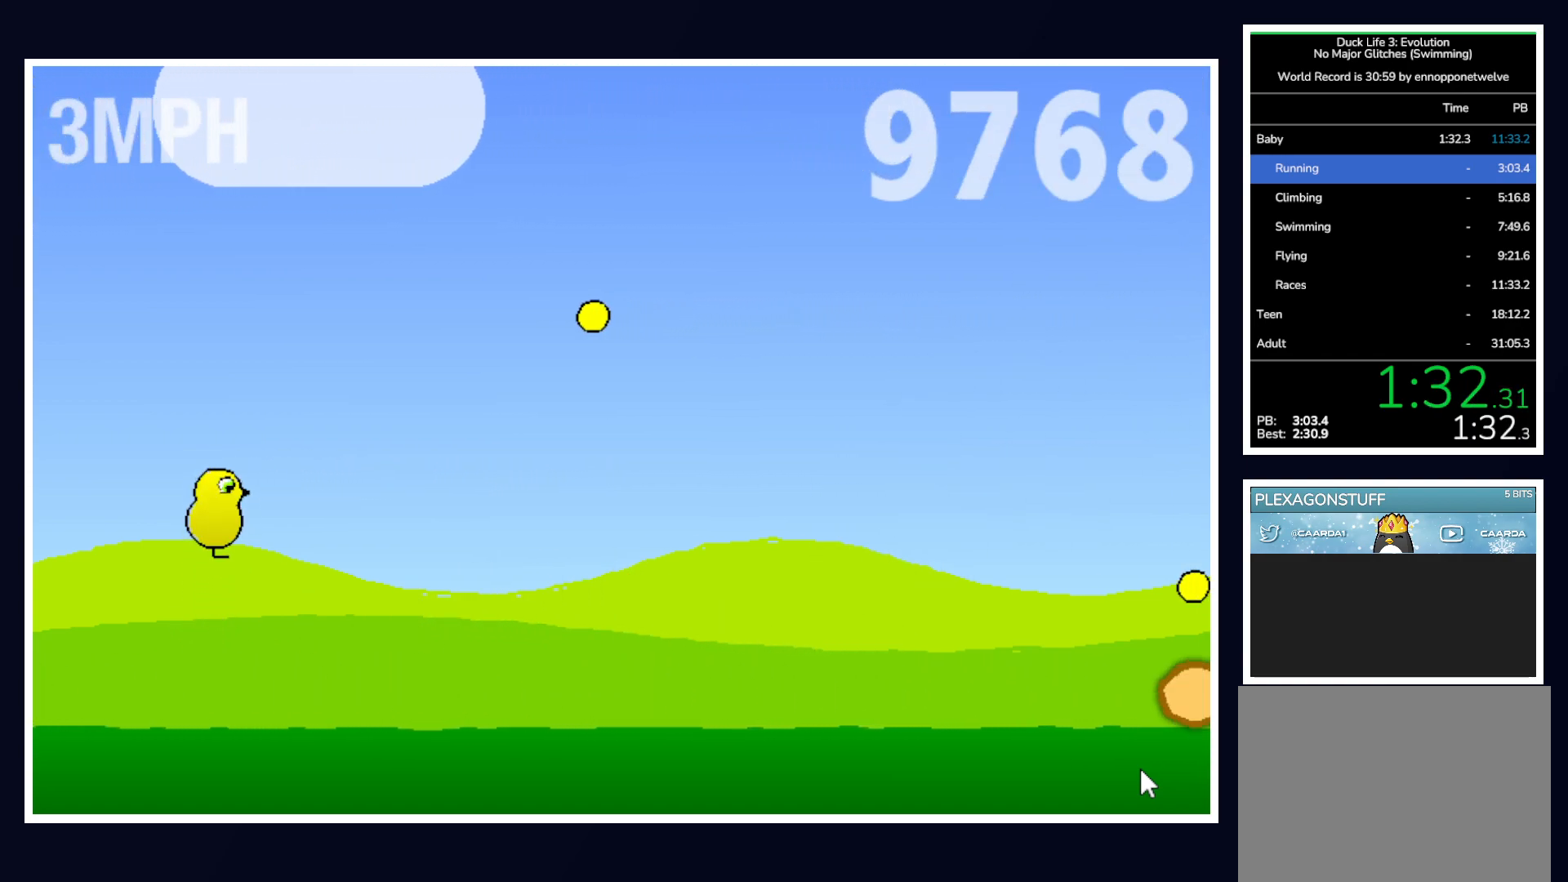
{"keys": ["up"], "mouse": [], "events": [[400, "up", "down"]]}
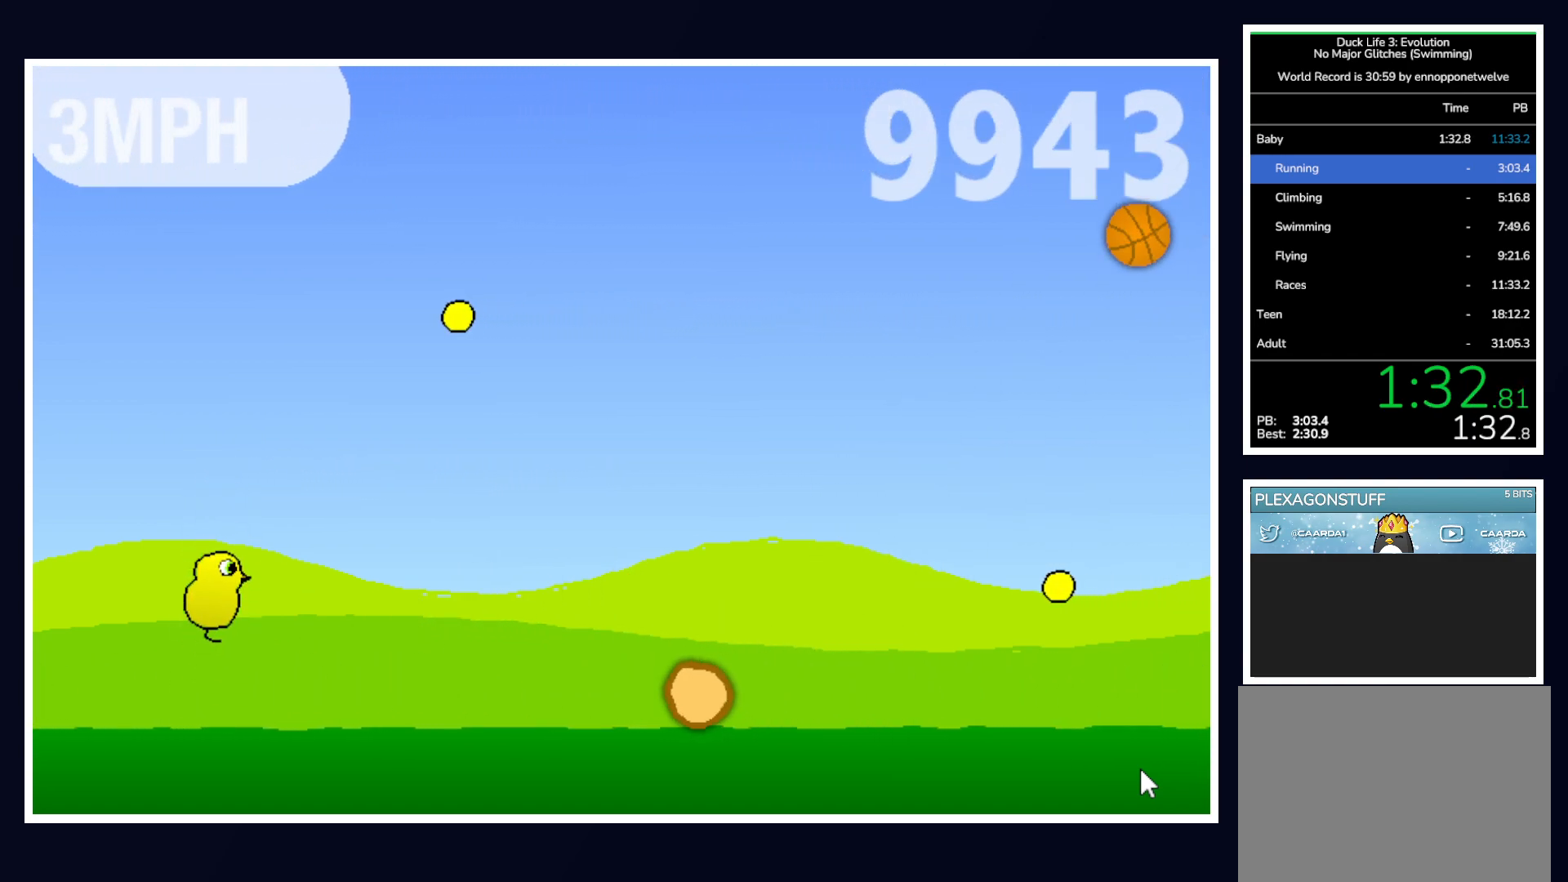
{"keys": ["up"], "mouse": [], "events": []}
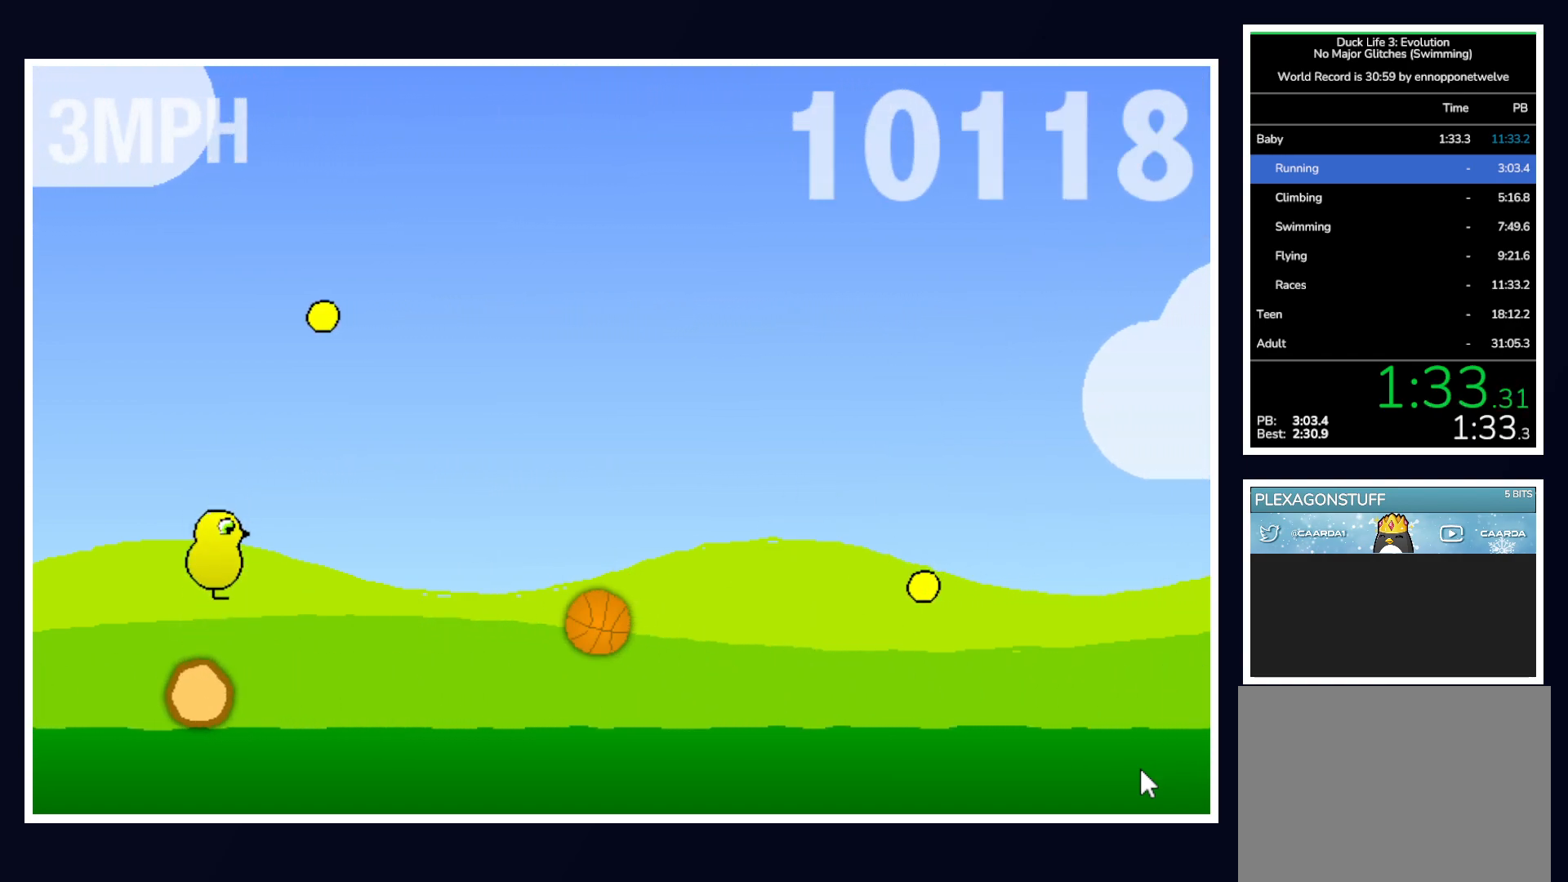
{"keys": ["up"], "mouse": [], "events": []}
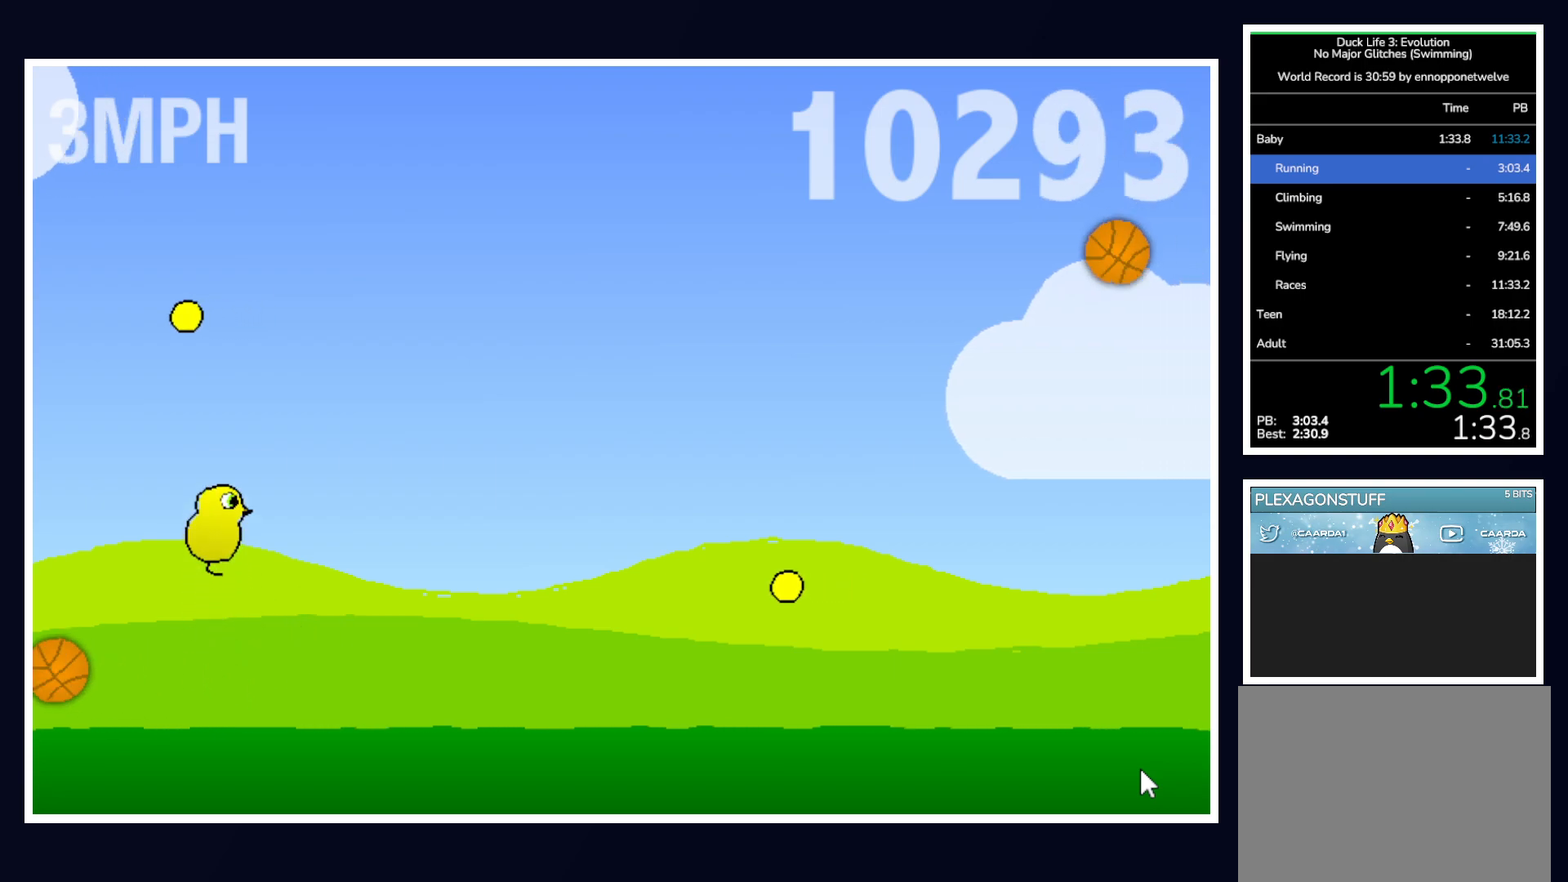
{"keys": ["up"], "mouse": [], "events": [[117, "up", "up"], [483, "up", "down"]]}
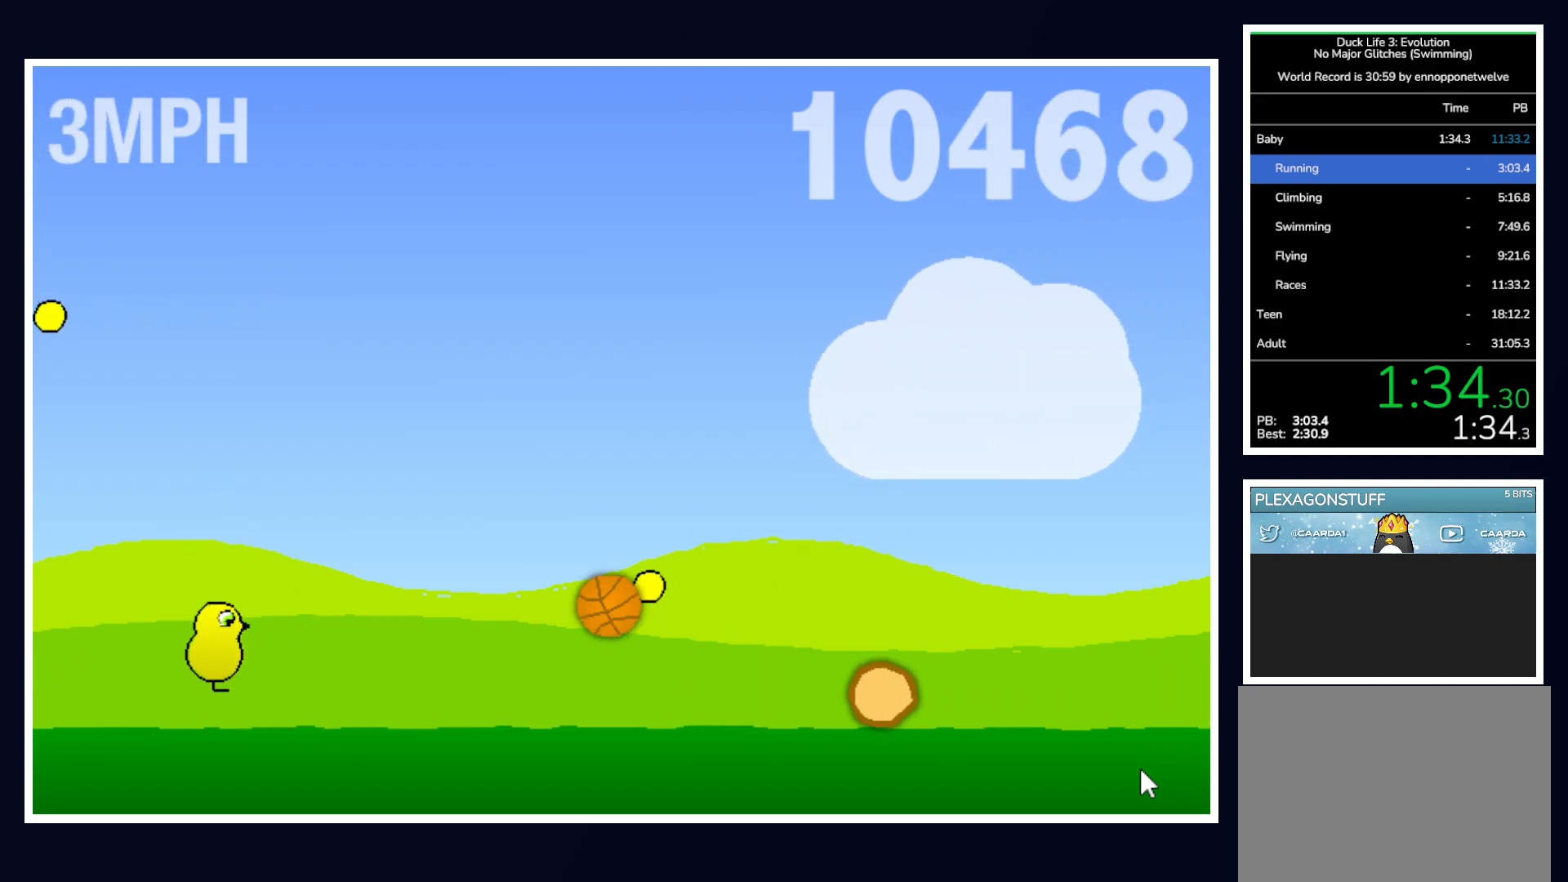
{"keys": [], "mouse": [], "events": [[367, "up", "up"]]}
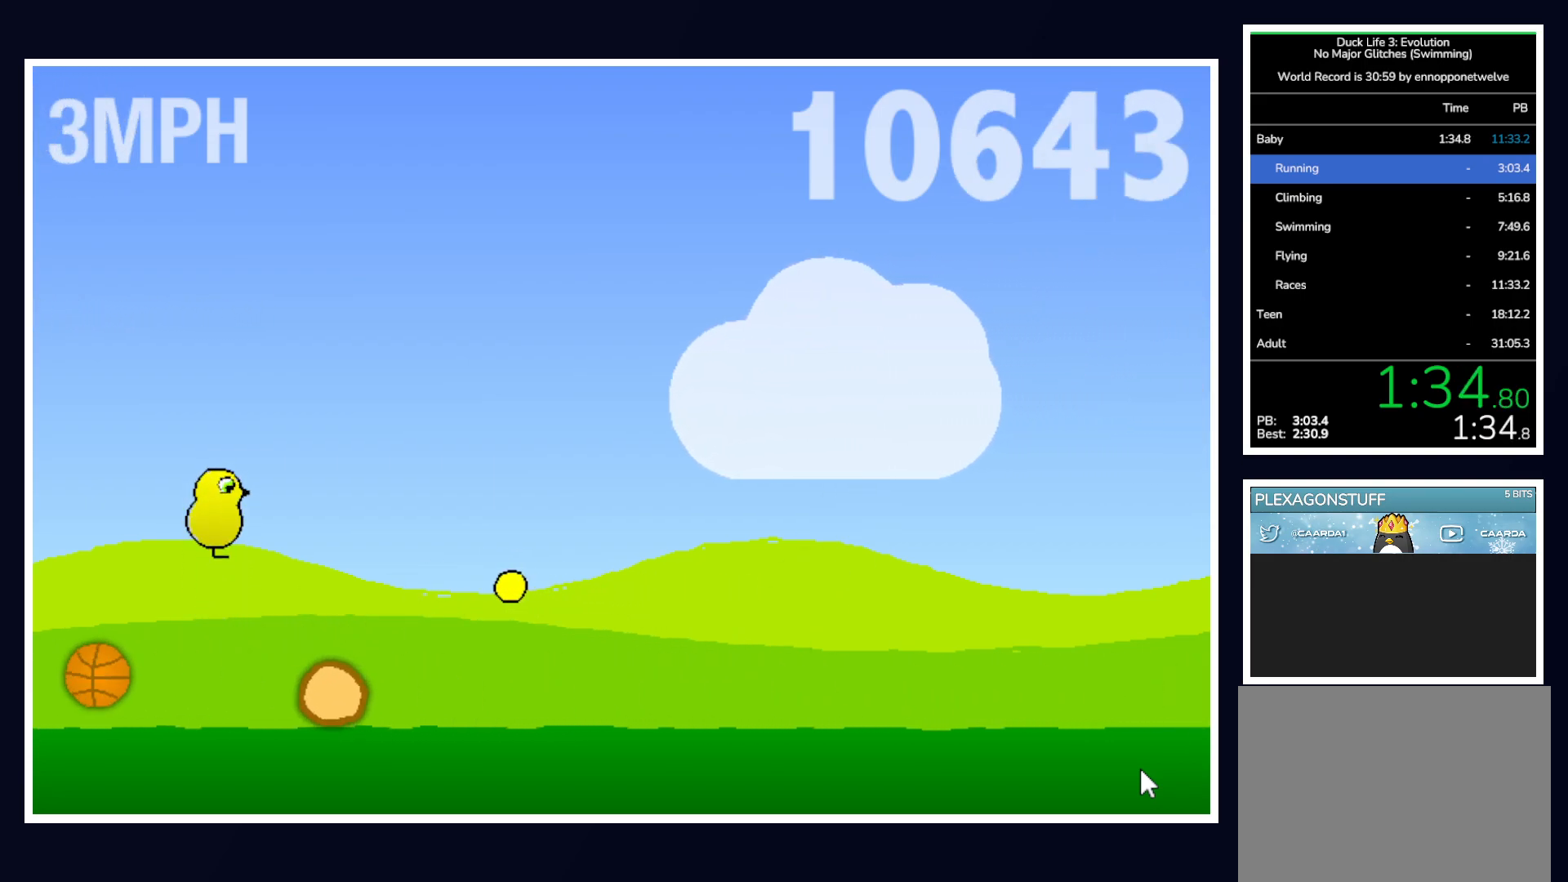
{"keys": [], "mouse": [], "events": []}
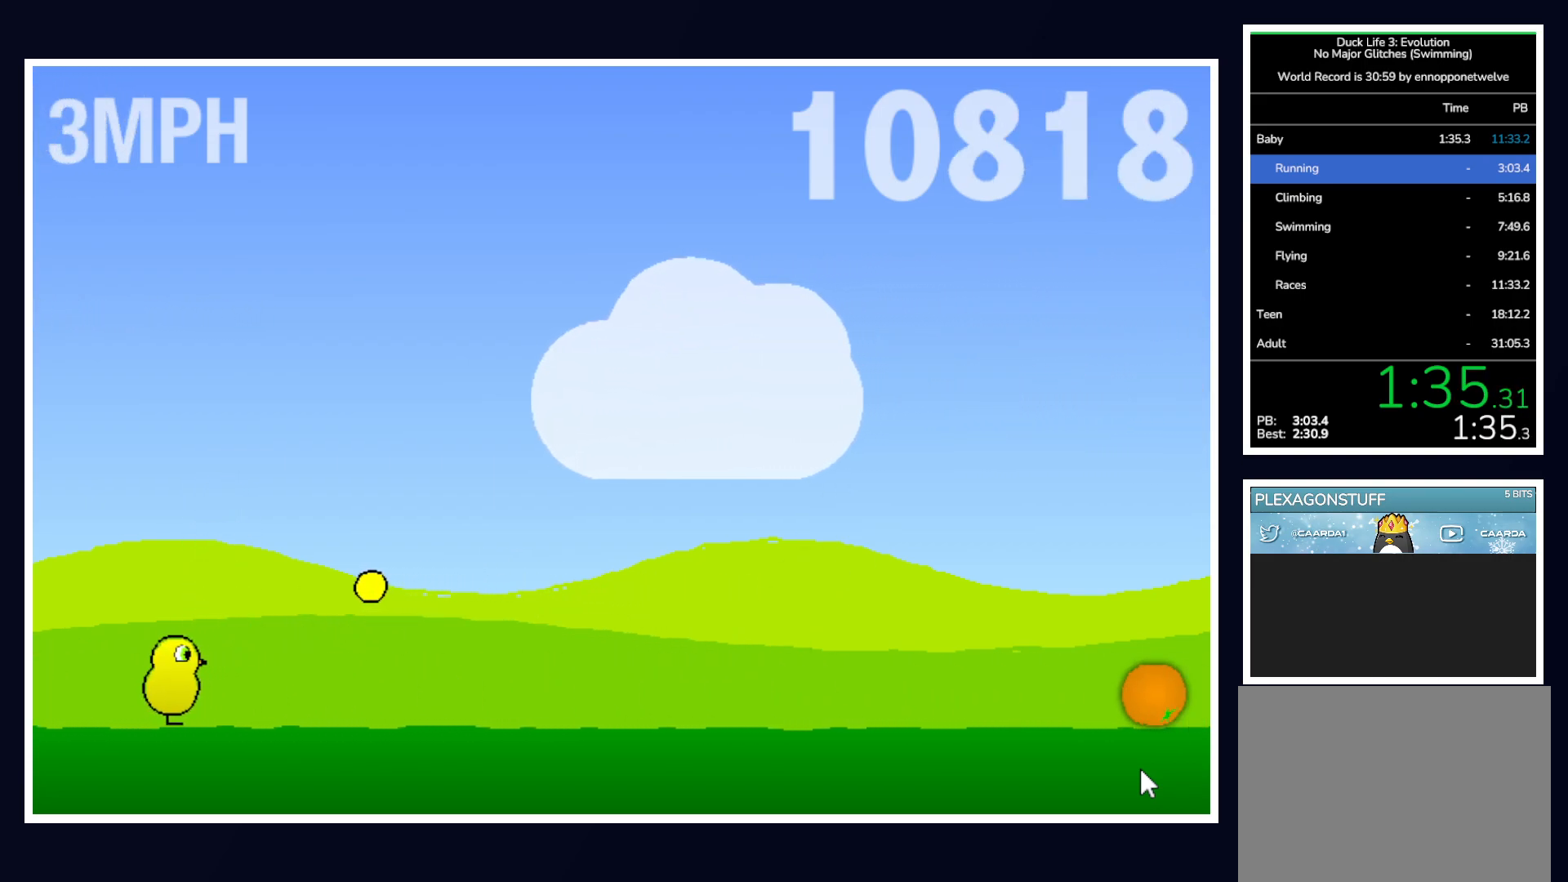
{"keys": [], "mouse": [], "events": []}
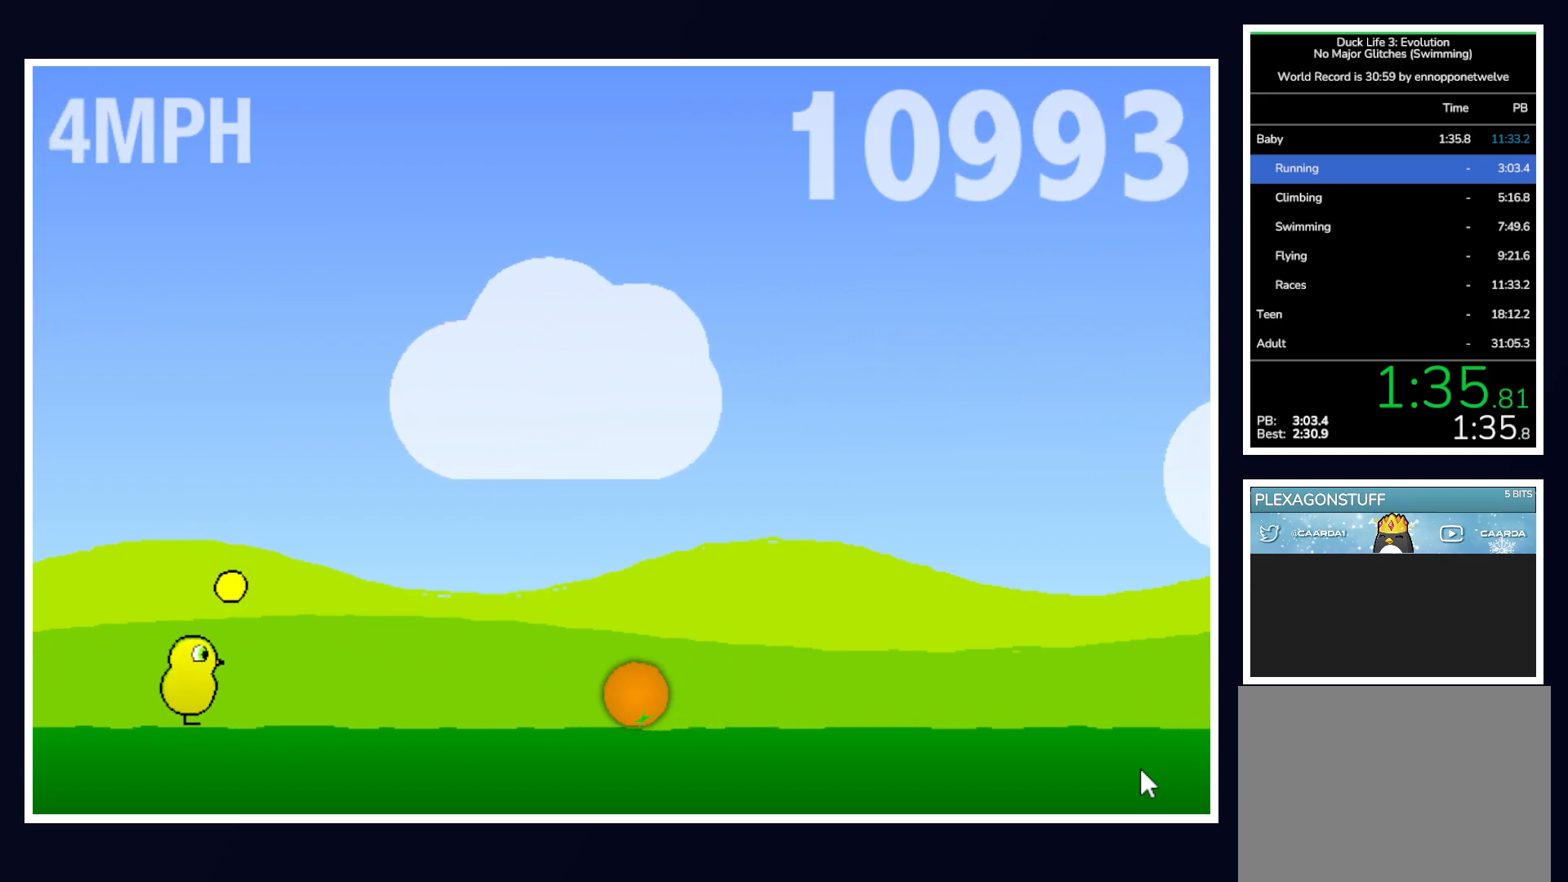
{"keys": ["up"], "mouse": [], "events": [[100, "up", "down"]]}
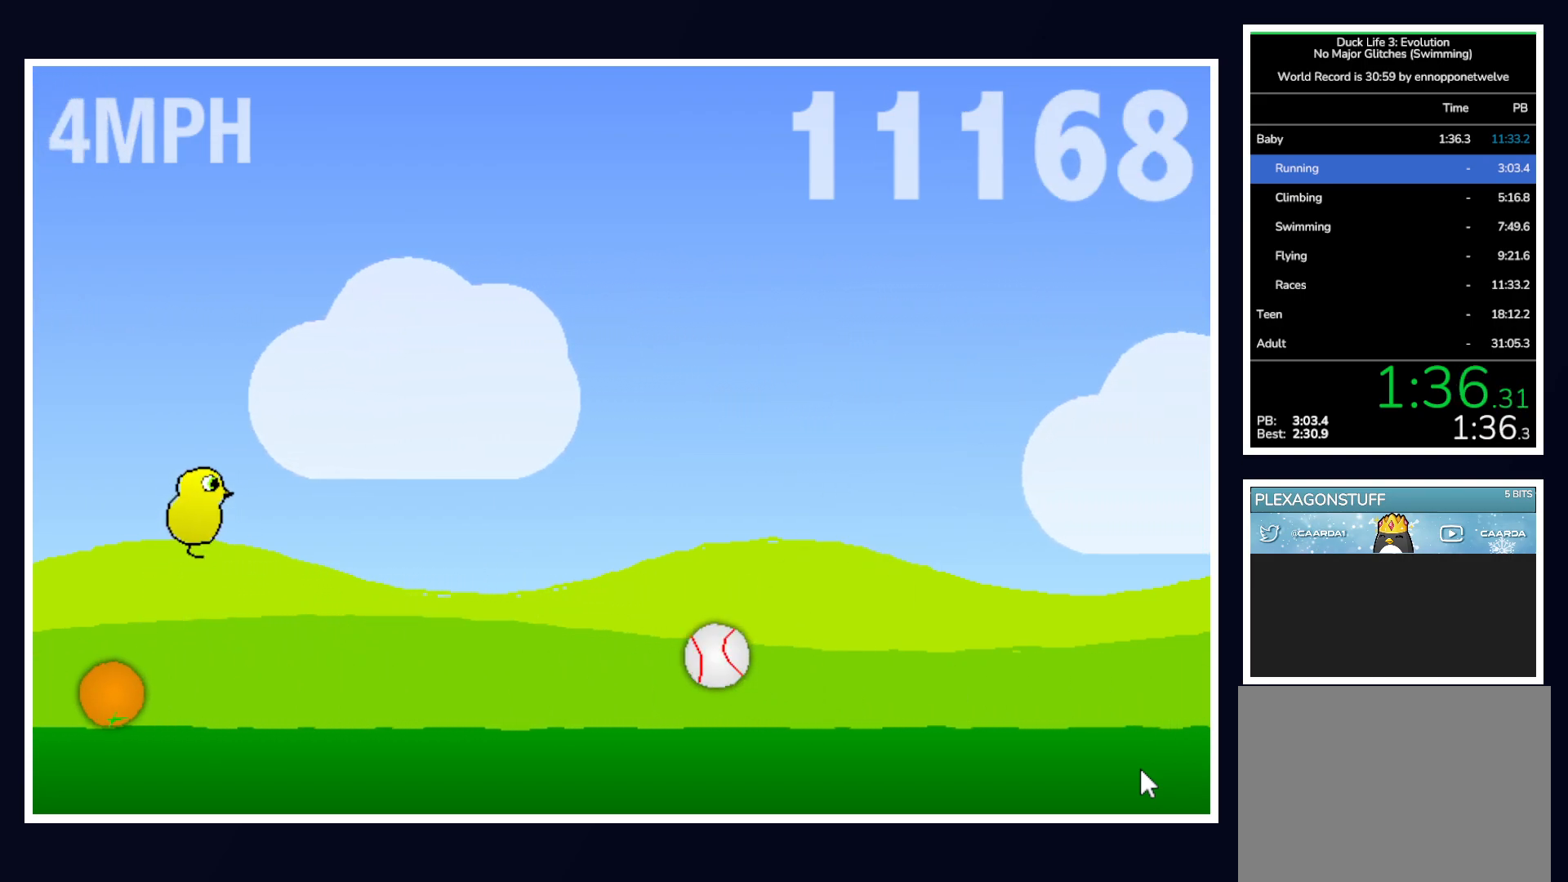
{"keys": ["up"], "mouse": [], "events": []}
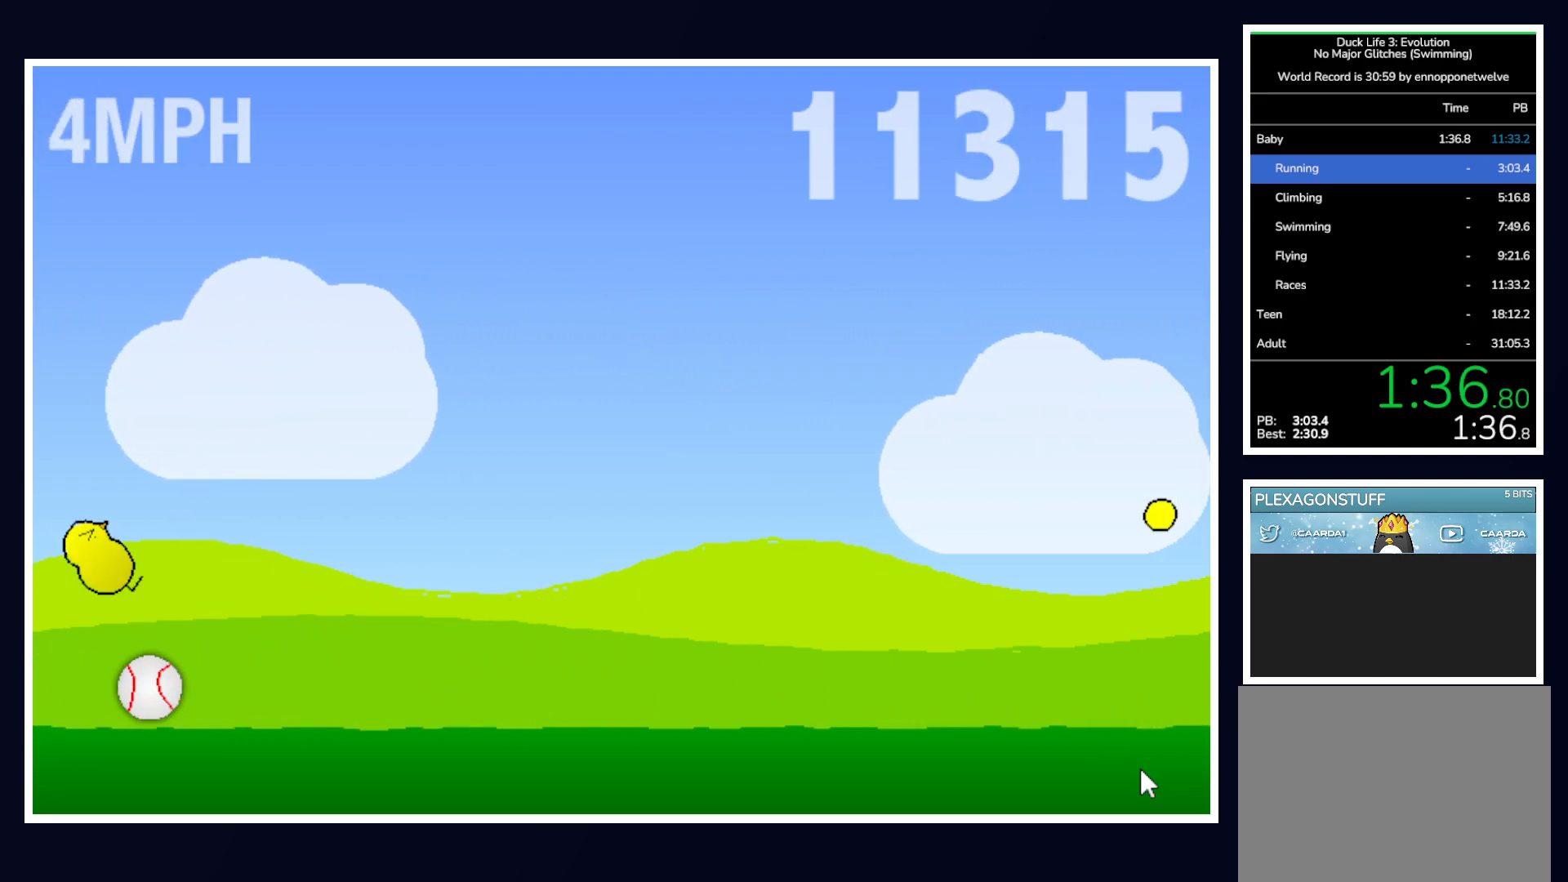
{"keys": [], "mouse": [], "events": [[33, "up", "up"], [317, "space", "down"], [367, "space", "up"]]}
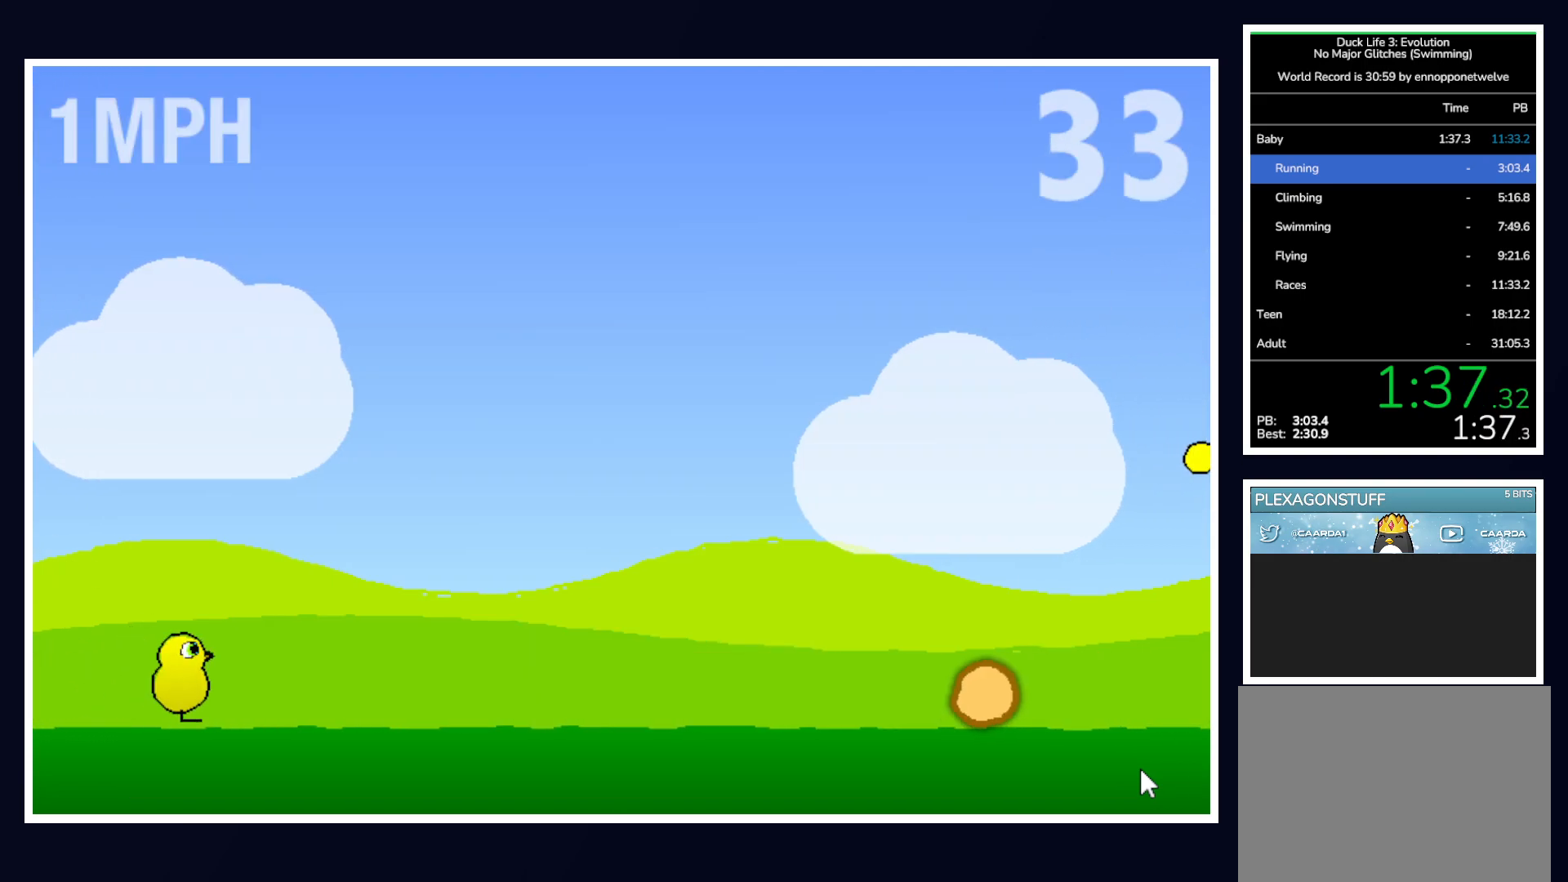
{"keys": [], "mouse": [], "events": []}
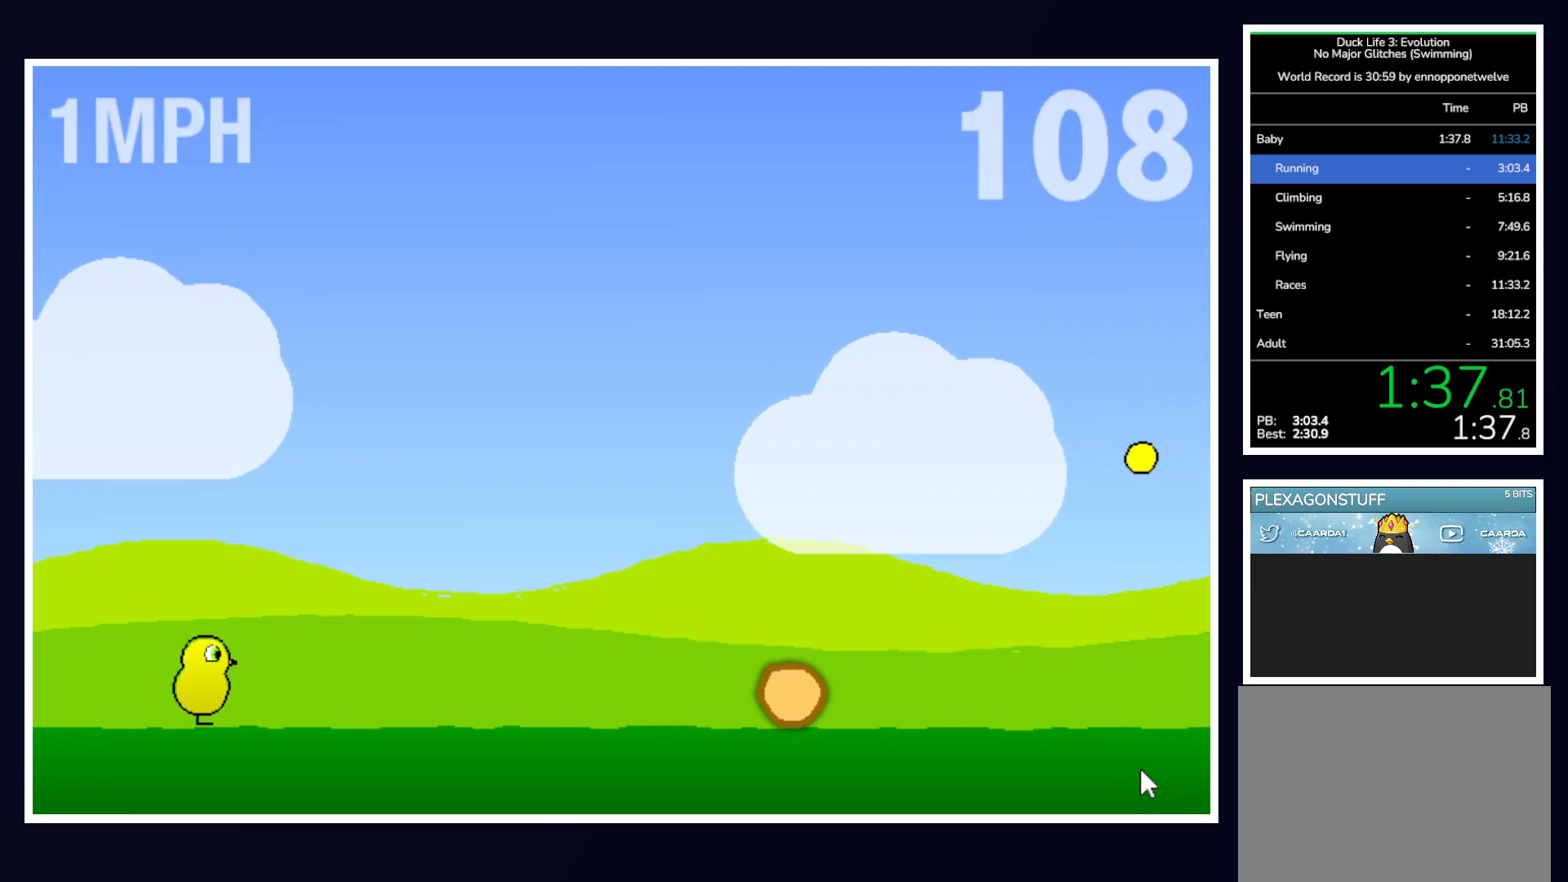
{"keys": [], "mouse": [], "events": []}
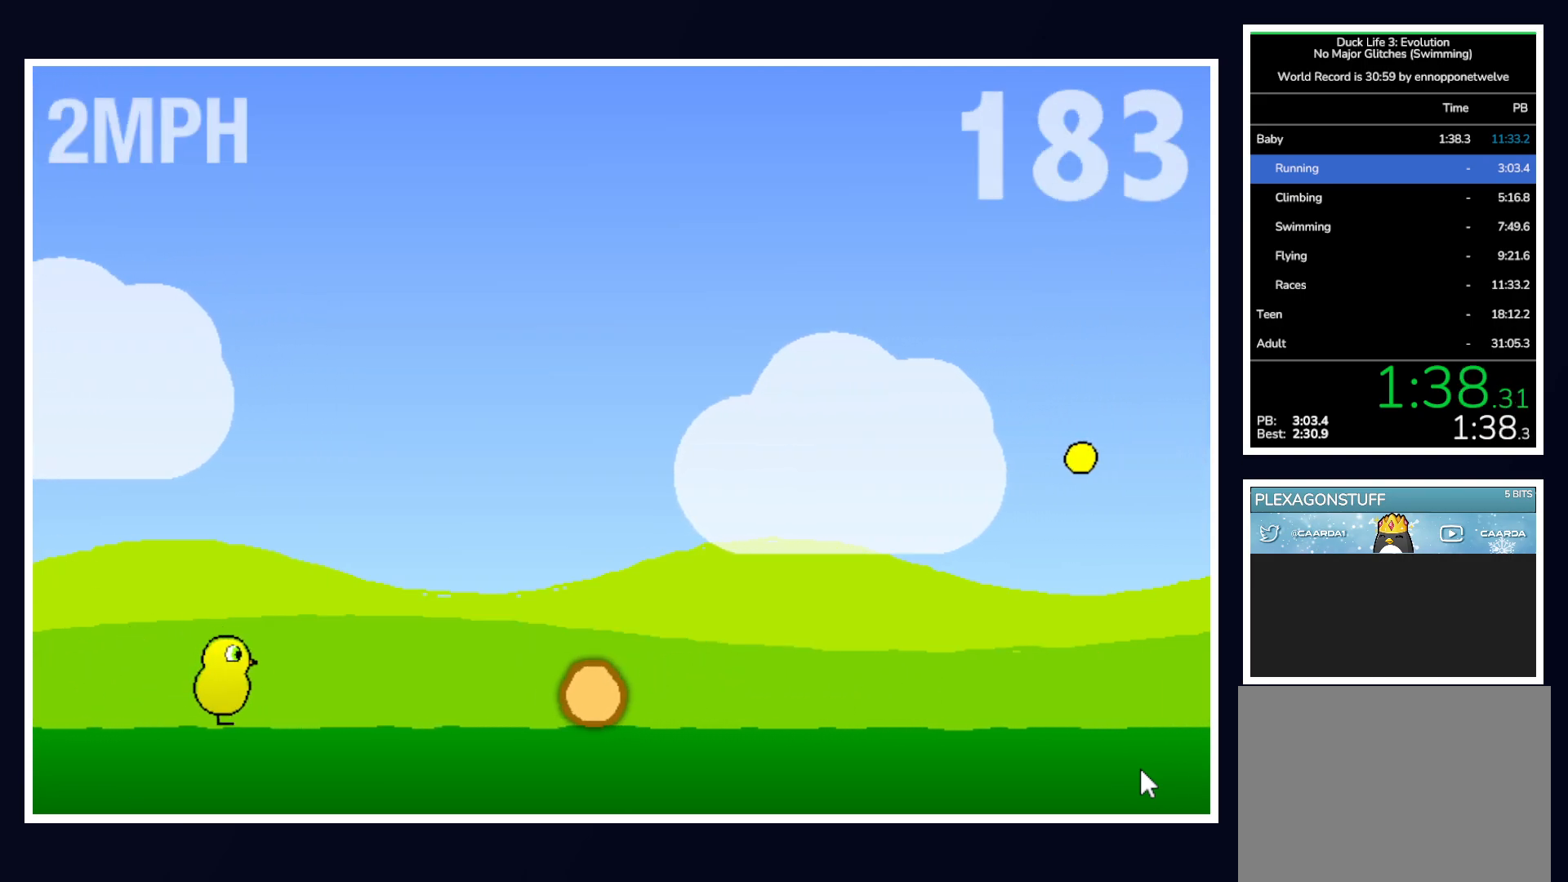
{"keys": ["up"], "mouse": [], "events": [[417, "up", "down"]]}
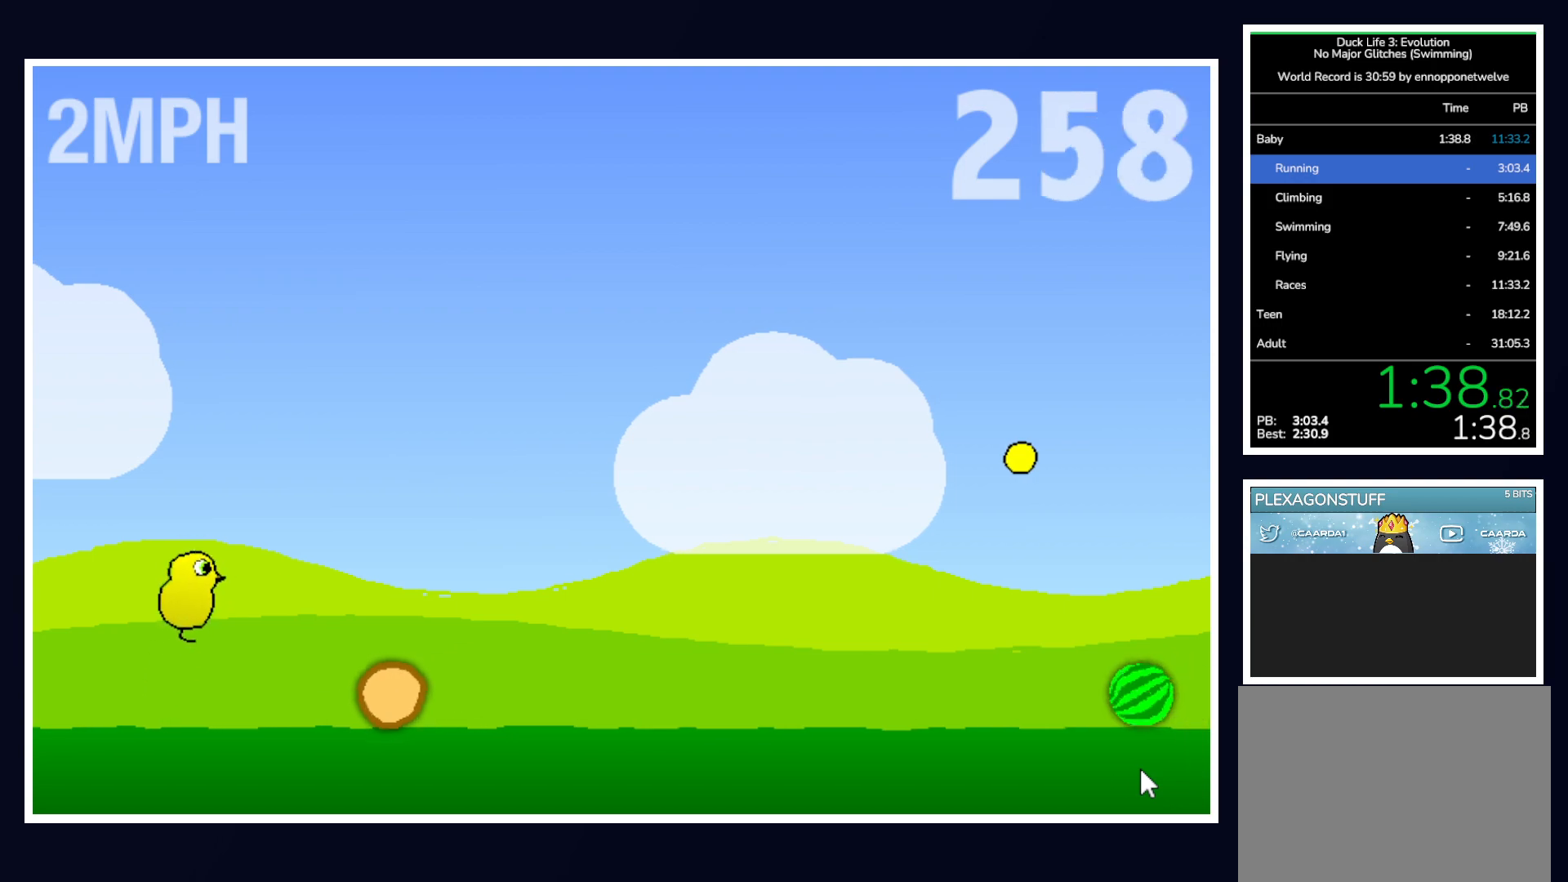
{"keys": [], "mouse": [], "events": [[183, "up", "up"]]}
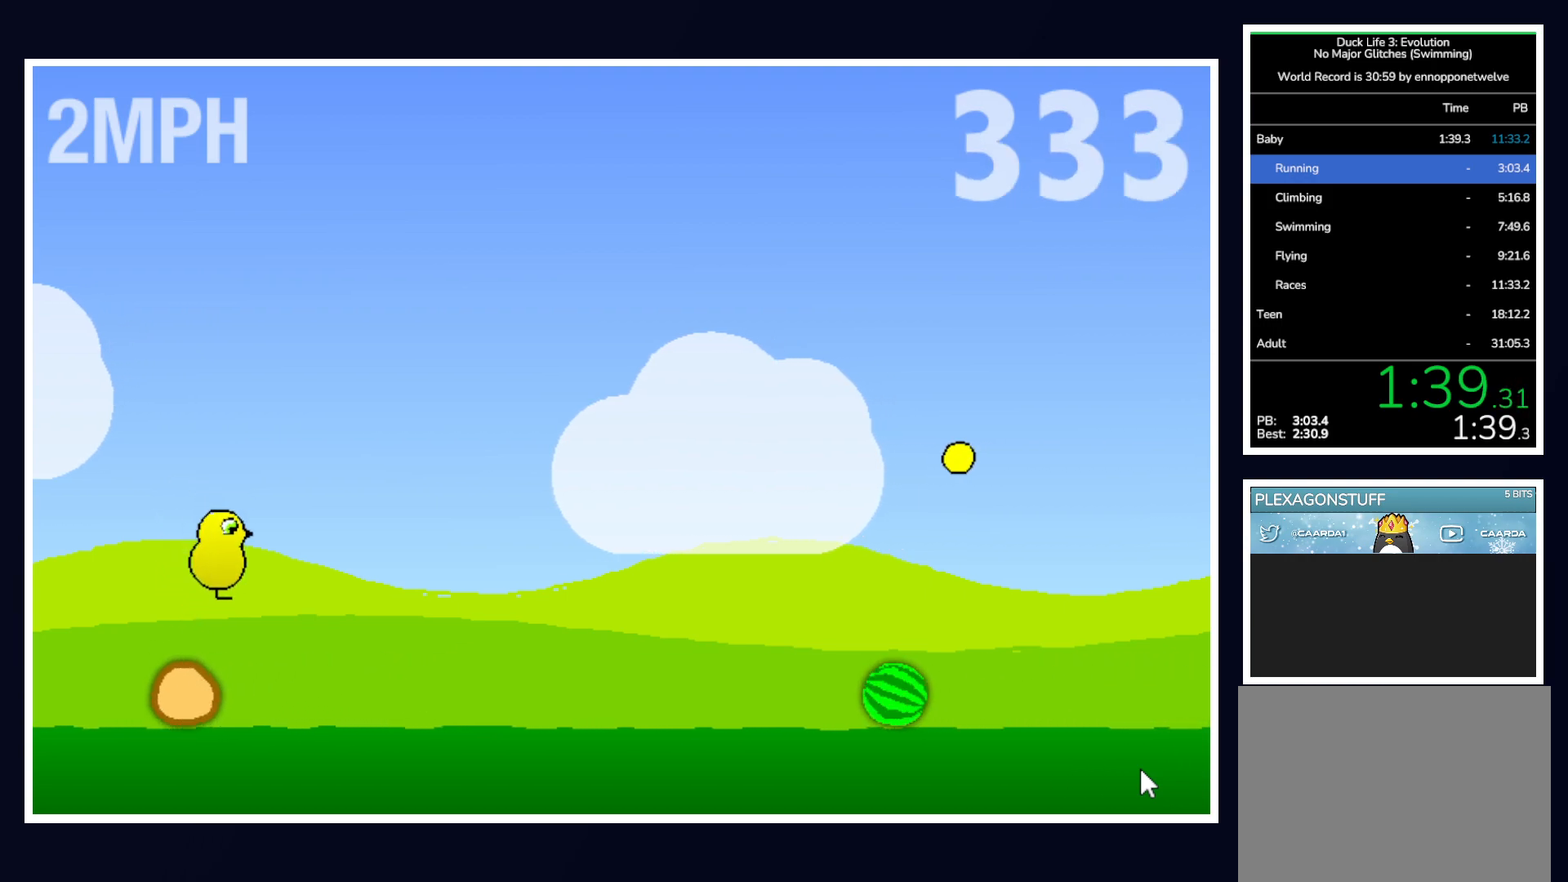
{"keys": [], "mouse": [], "events": []}
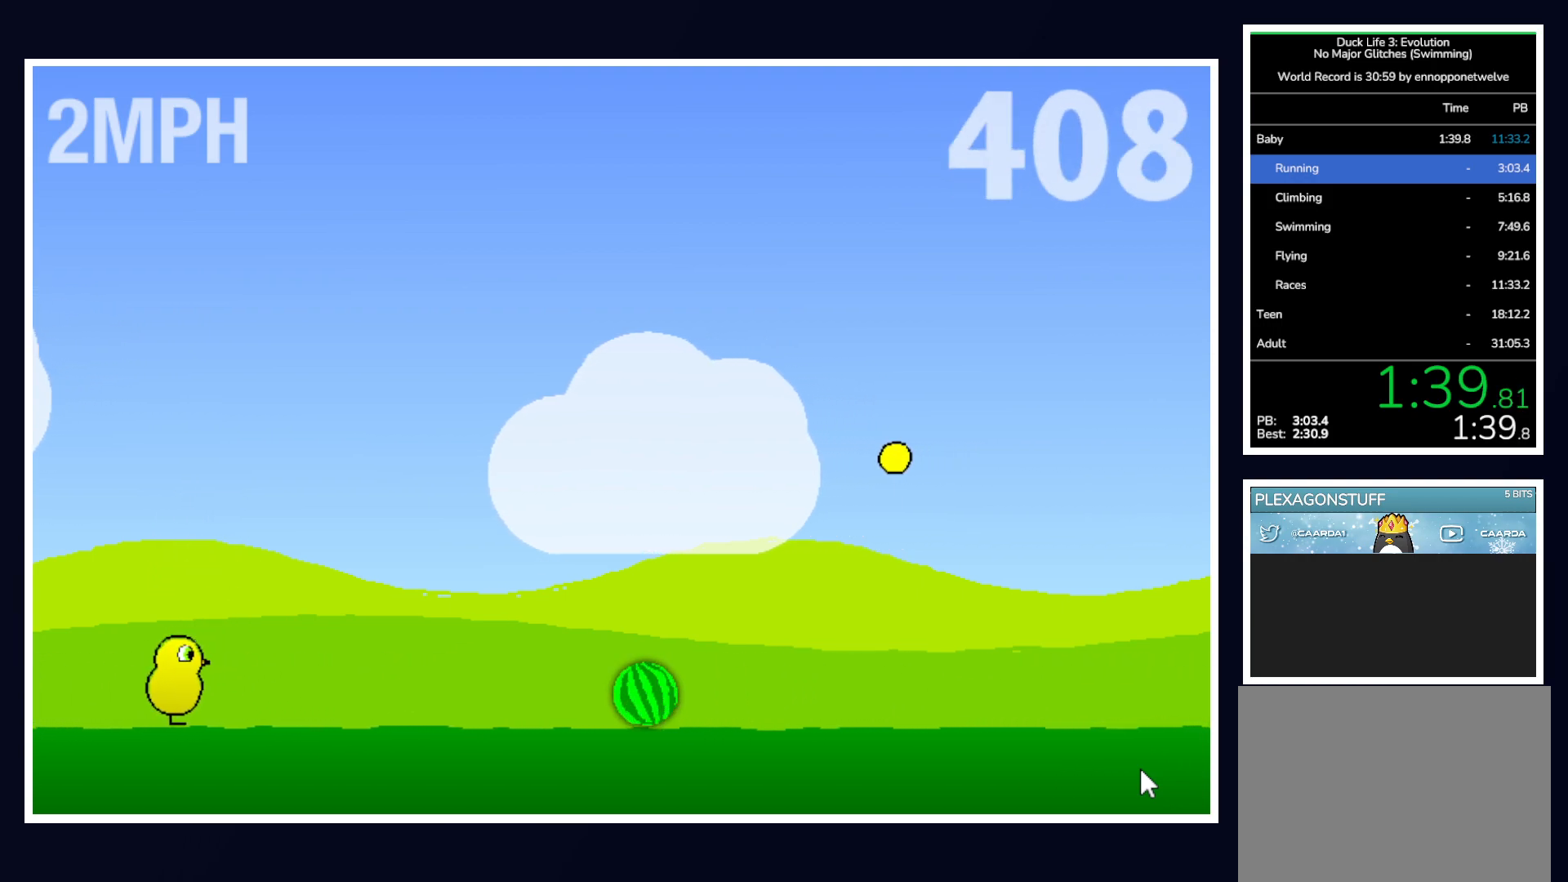
{"keys": ["up"], "mouse": [], "events": [[500, "up", "down"]]}
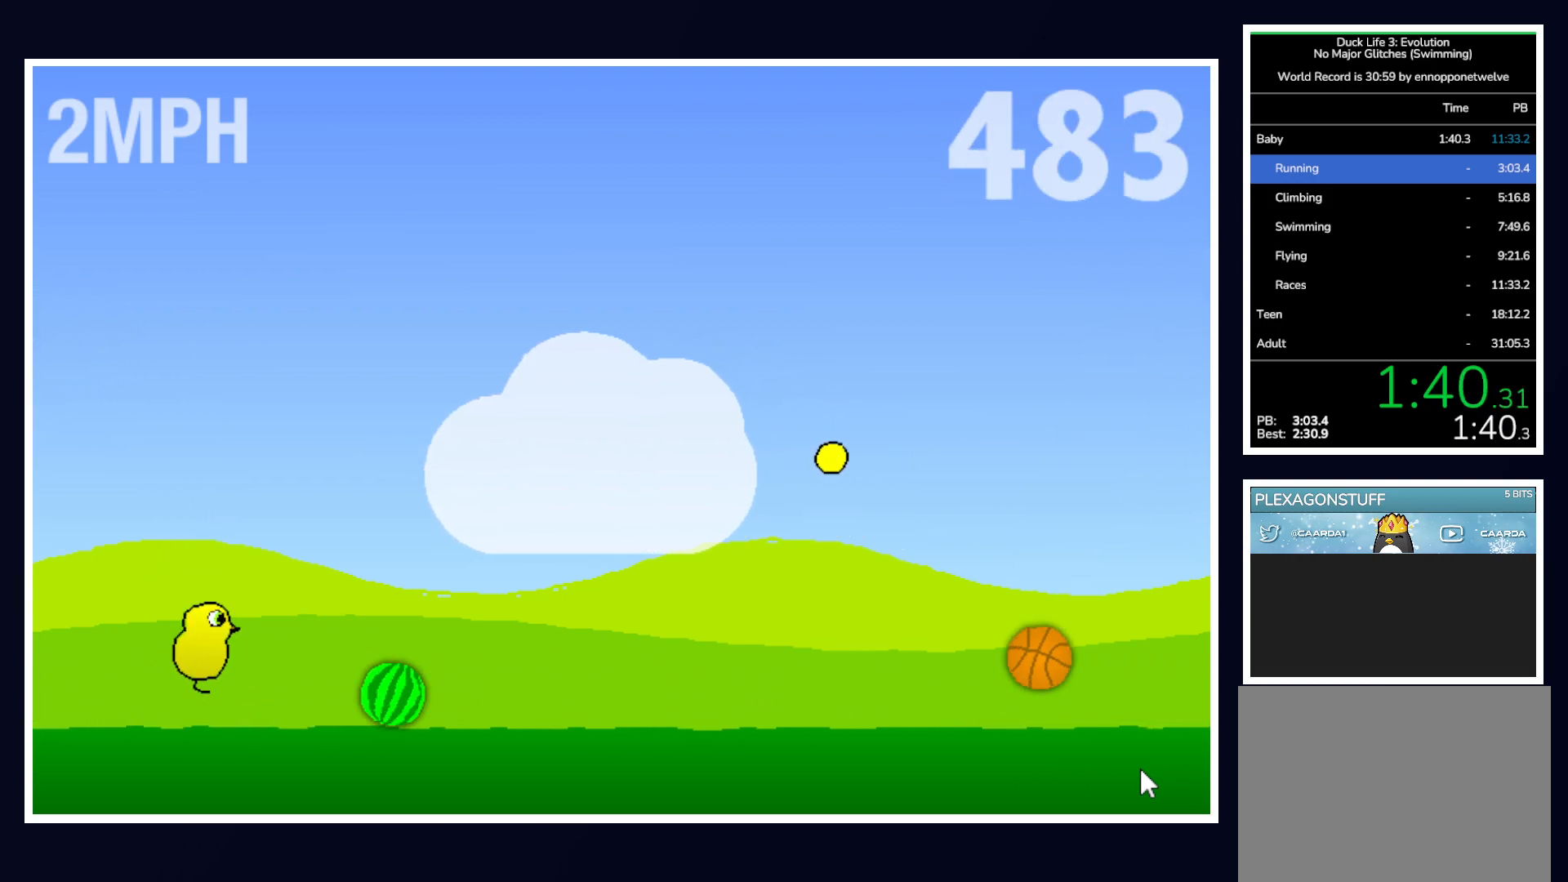
{"keys": [], "mouse": [], "events": [[233, "up", "up"]]}
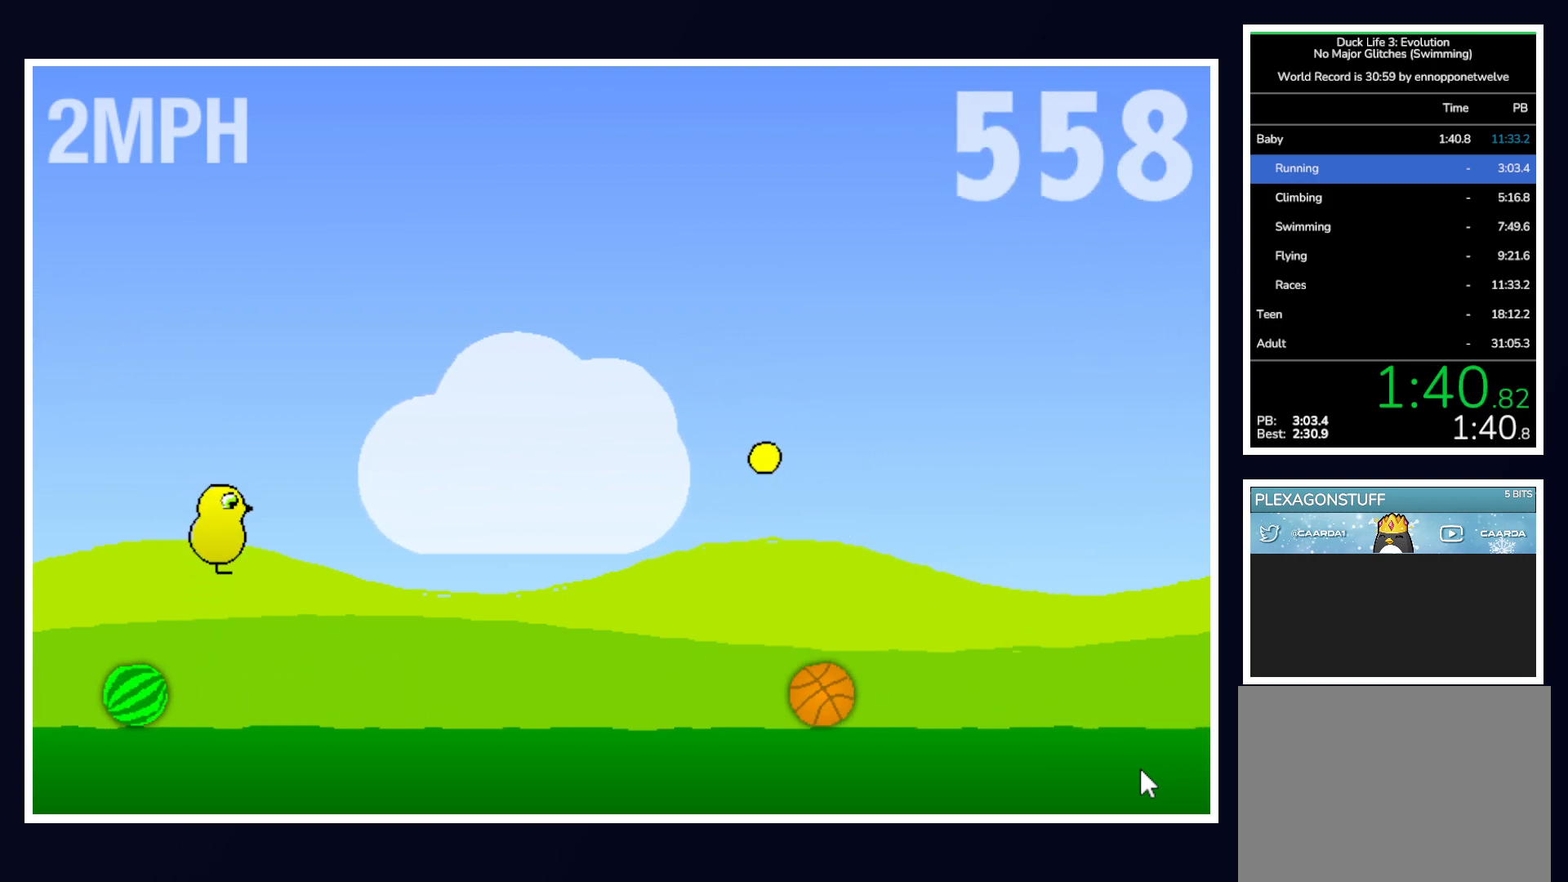
{"keys": [], "mouse": [], "events": []}
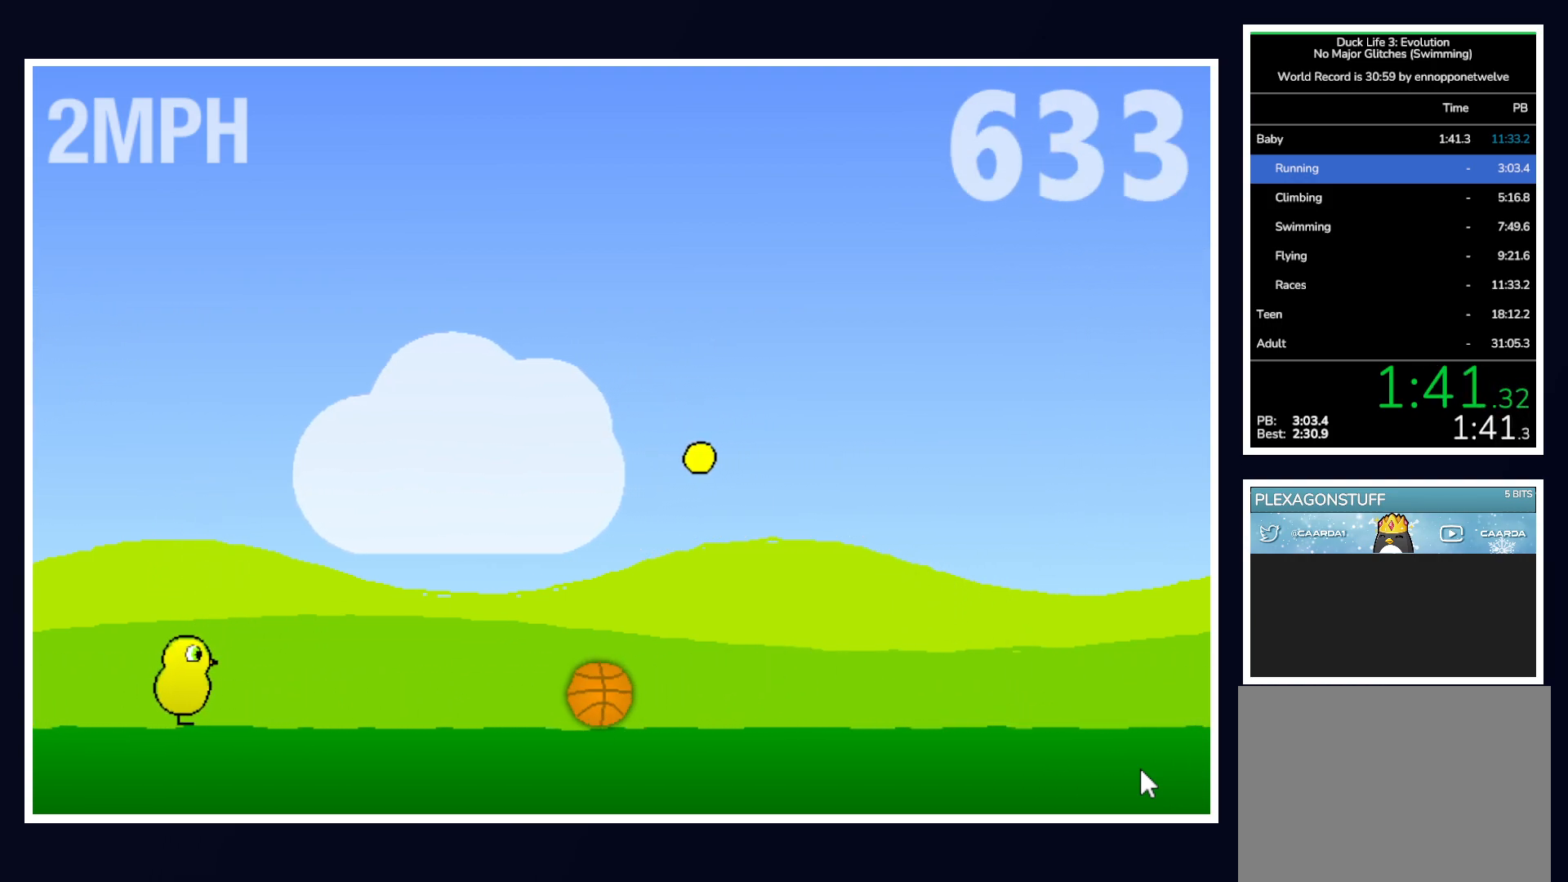
{"keys": ["up"], "mouse": [], "events": [[450, "up", "down"]]}
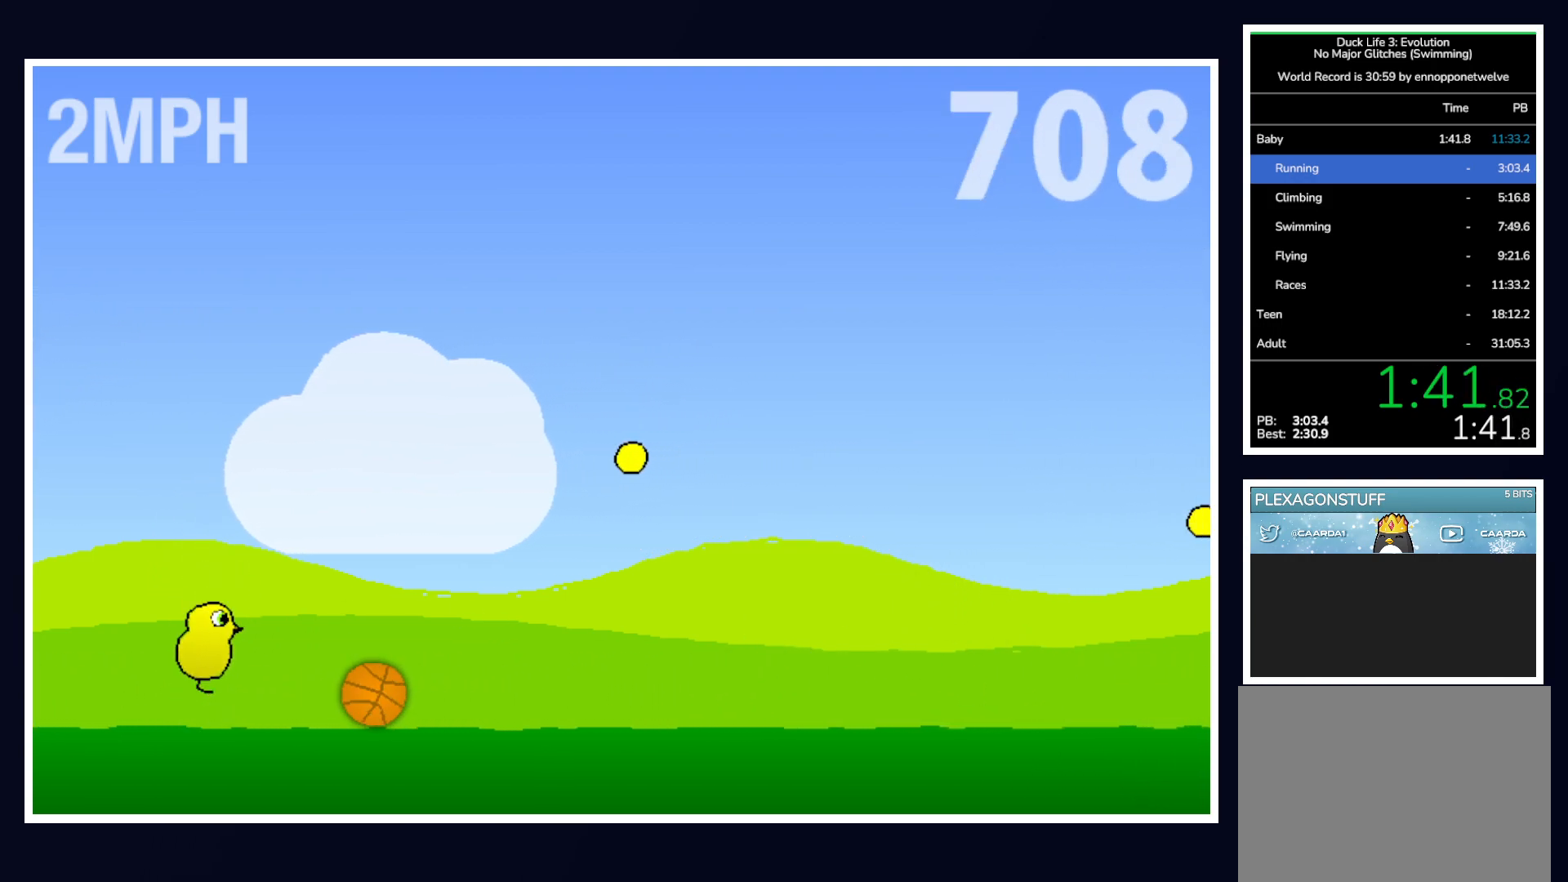
{"keys": [], "mouse": [], "events": [[133, "up", "up"]]}
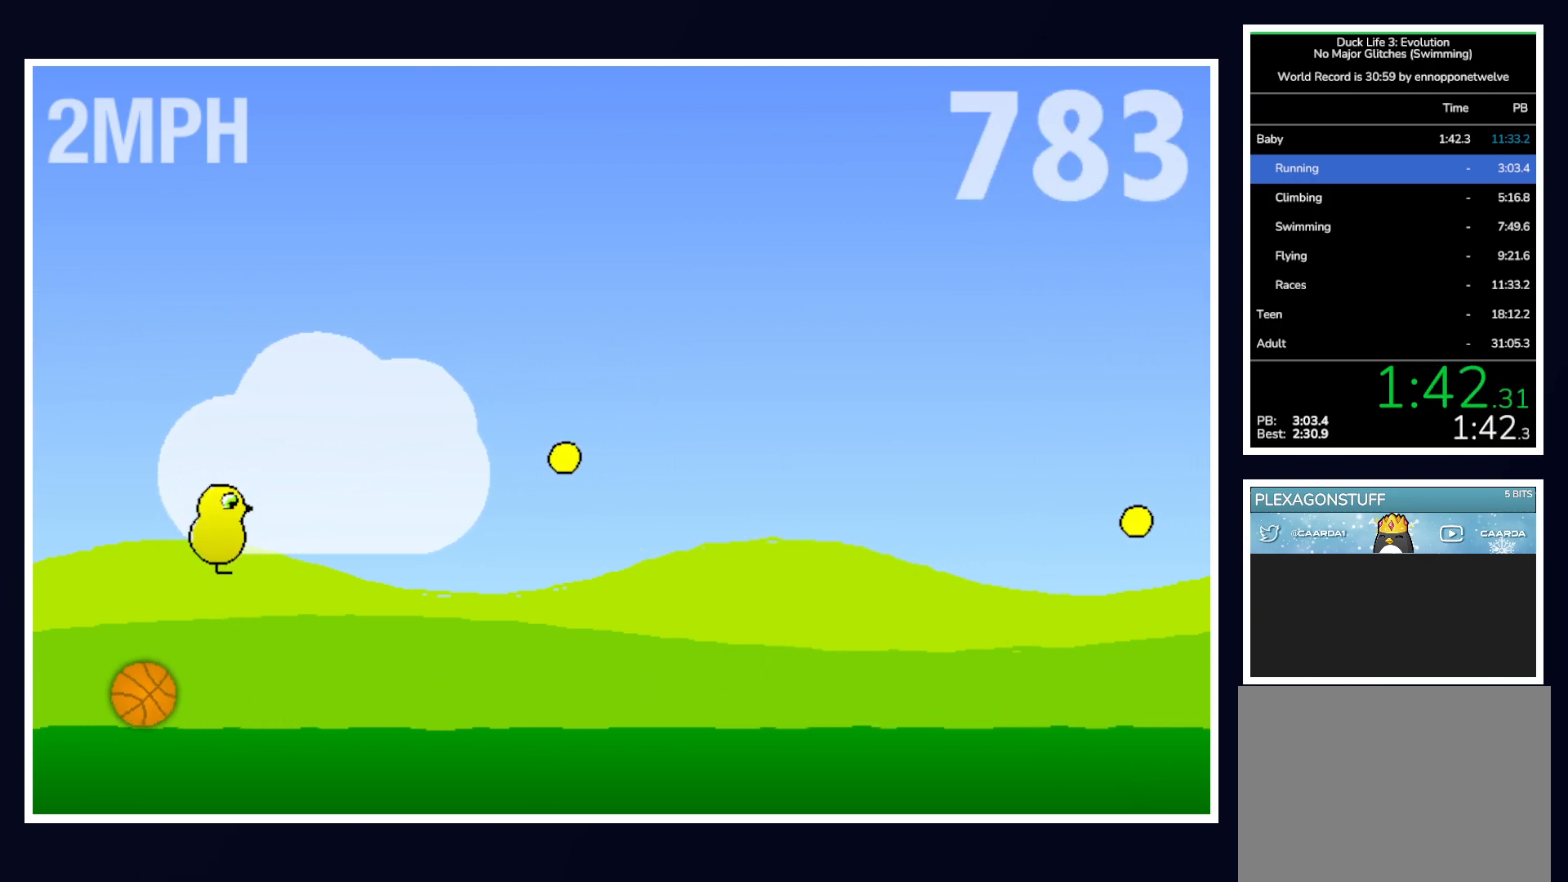
{"keys": [], "mouse": [], "events": []}
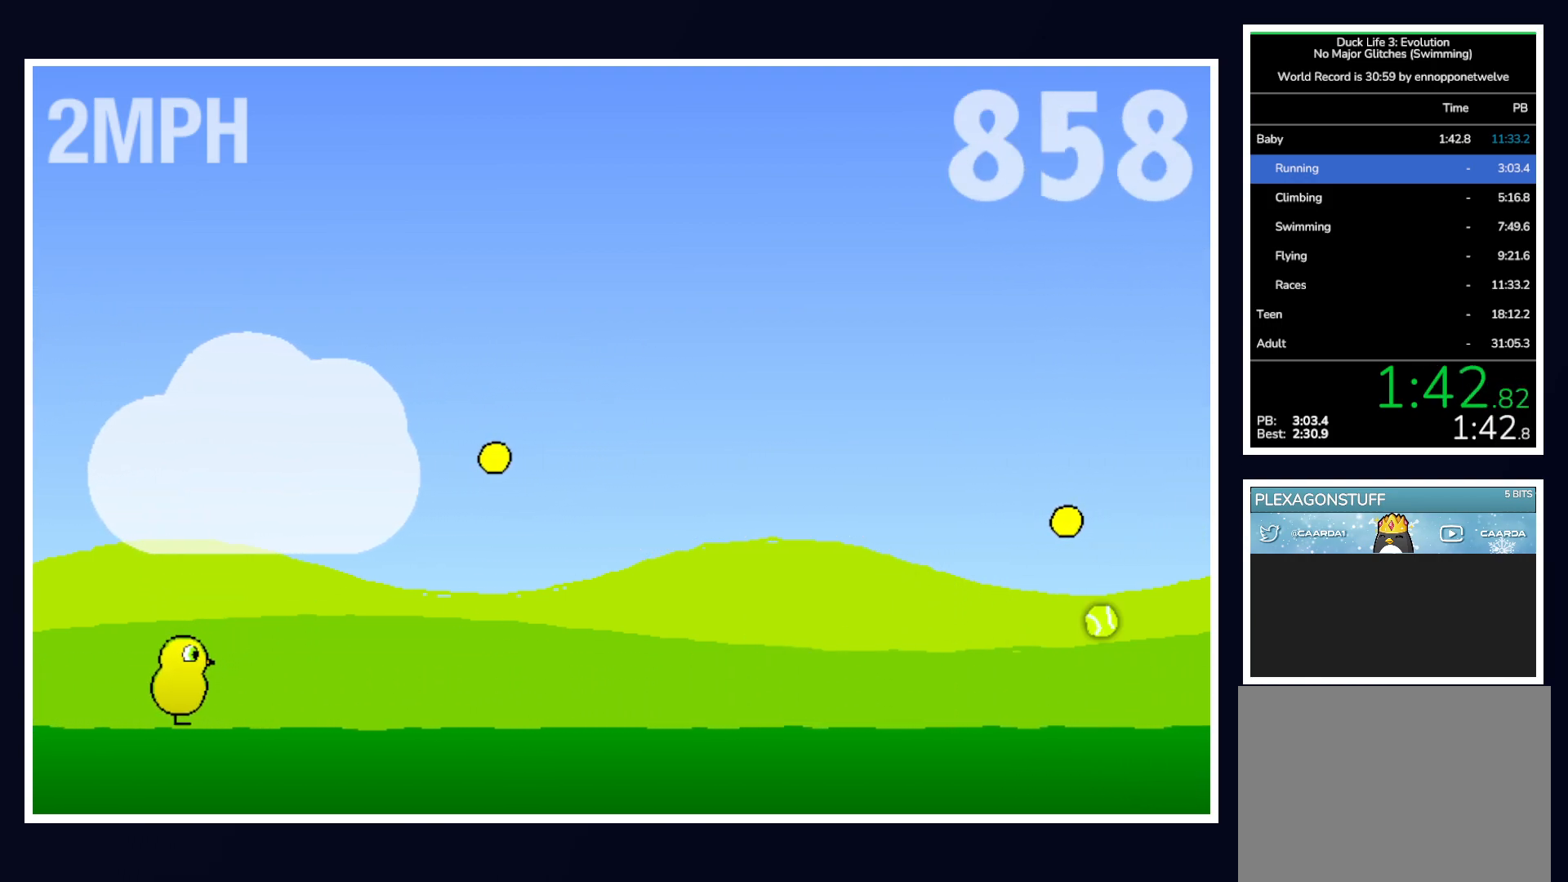
{"keys": [], "mouse": [], "events": []}
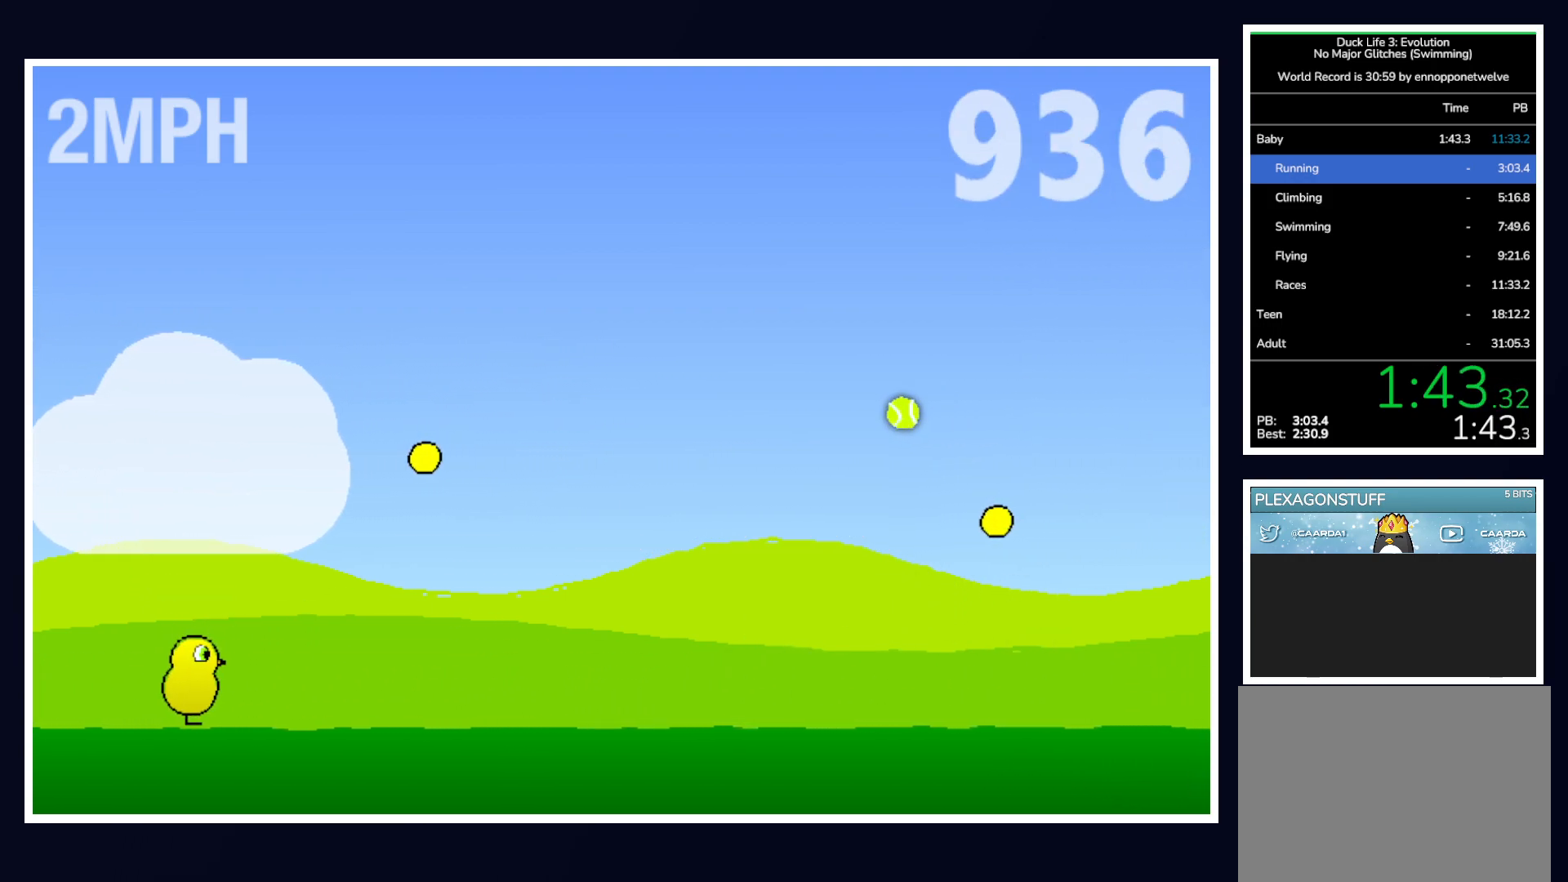
{"keys": [], "mouse": ["left"], "events": [[433, "mouse_left", "down"]]}
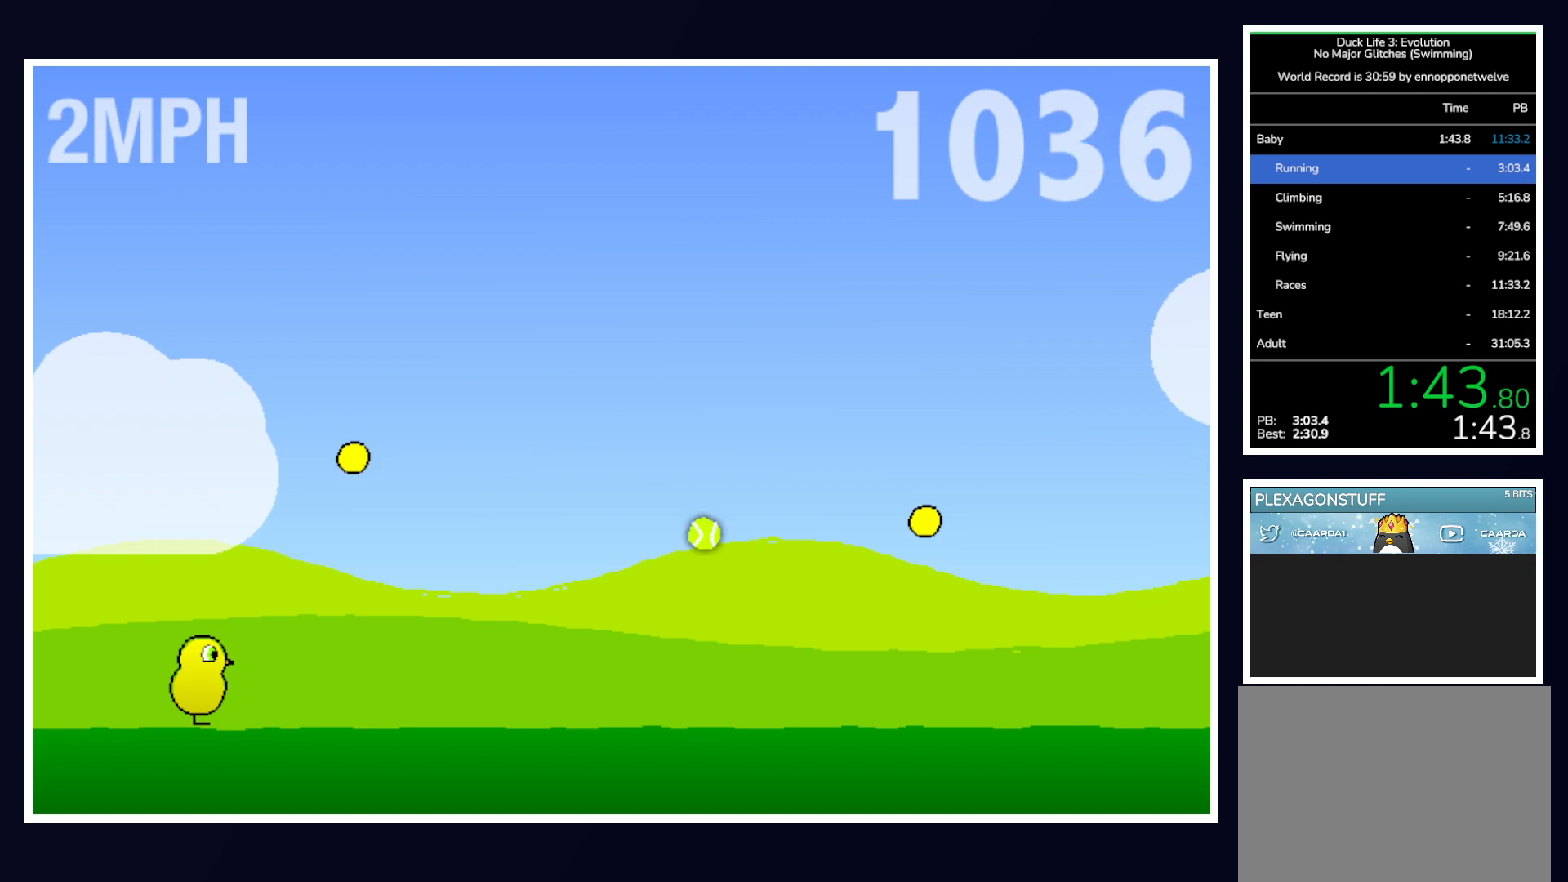
{"keys": [], "mouse": [], "events": [[17, "mouse_left", "up"]]}
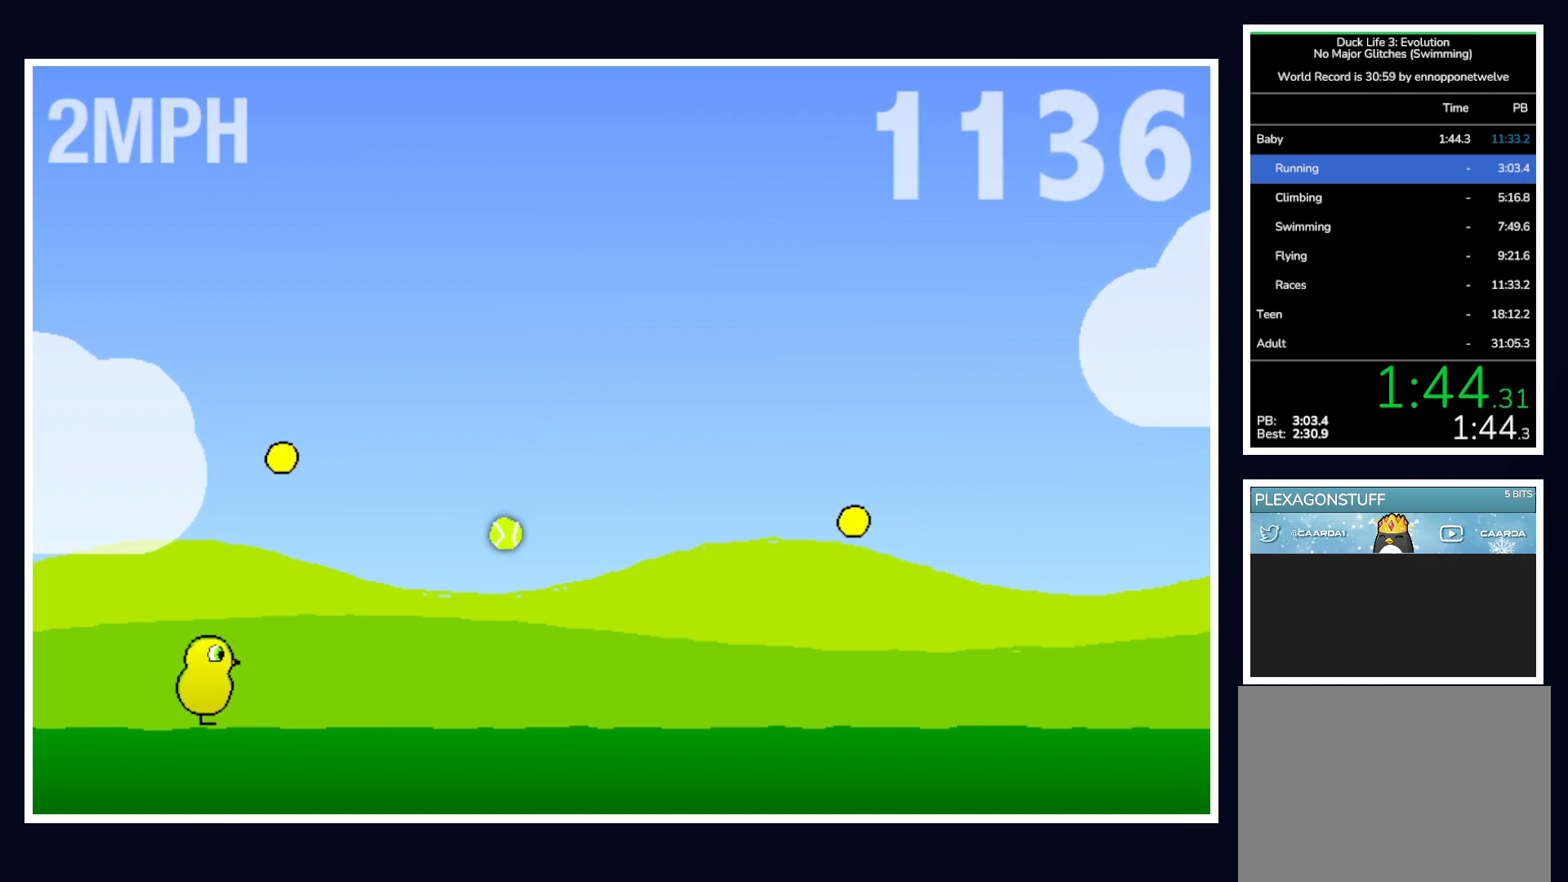
{"keys": [], "mouse": [], "events": [[167, "mouse_left", "down"], [267, "mouse_left", "up"]]}
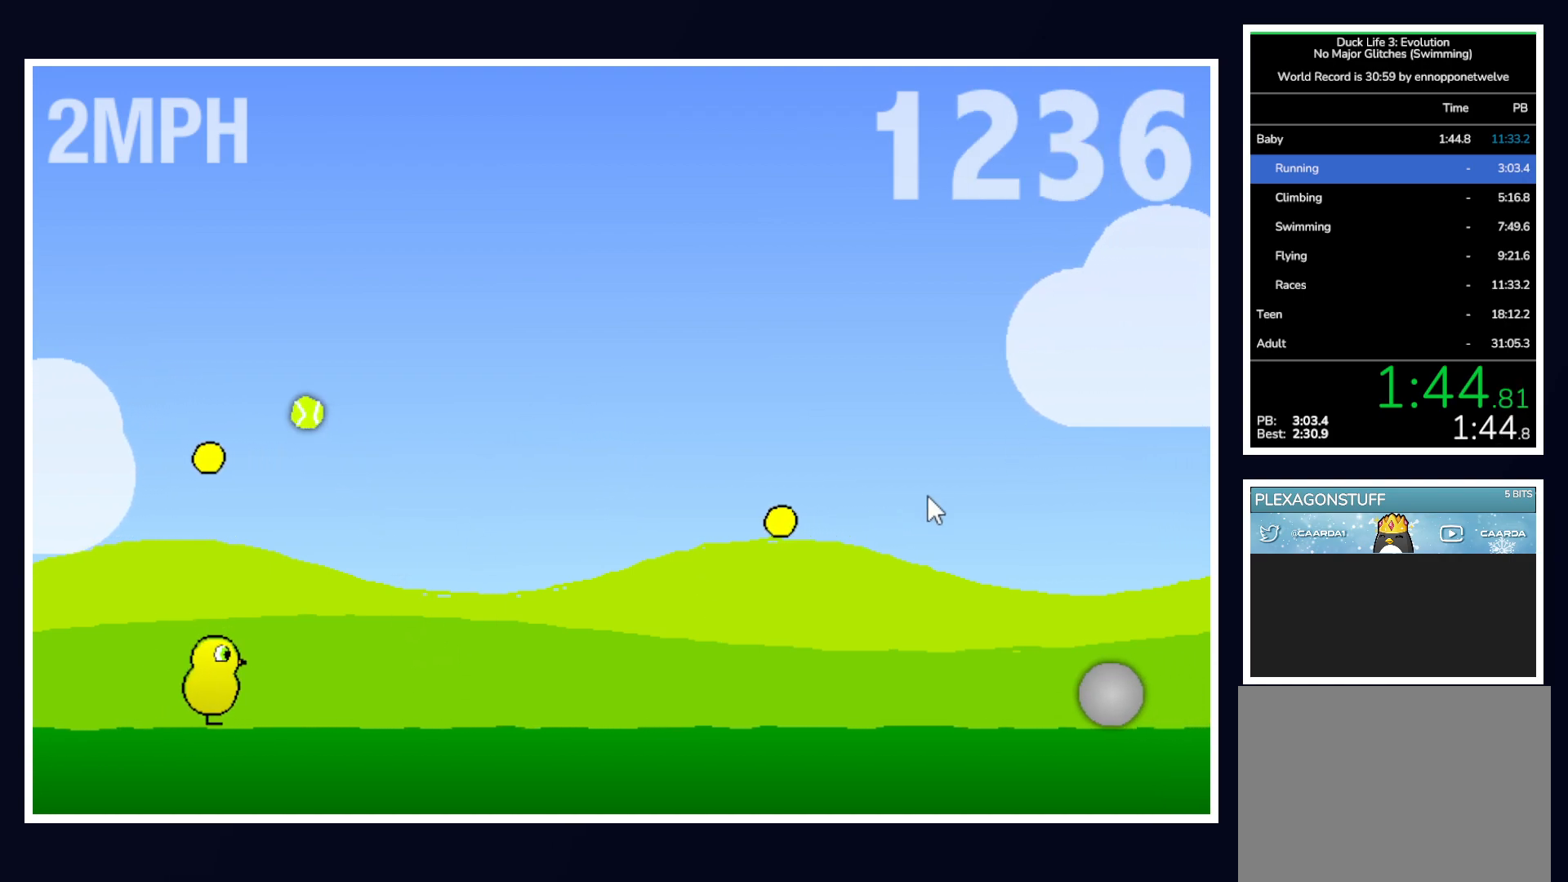
{"keys": [], "mouse": [], "events": []}
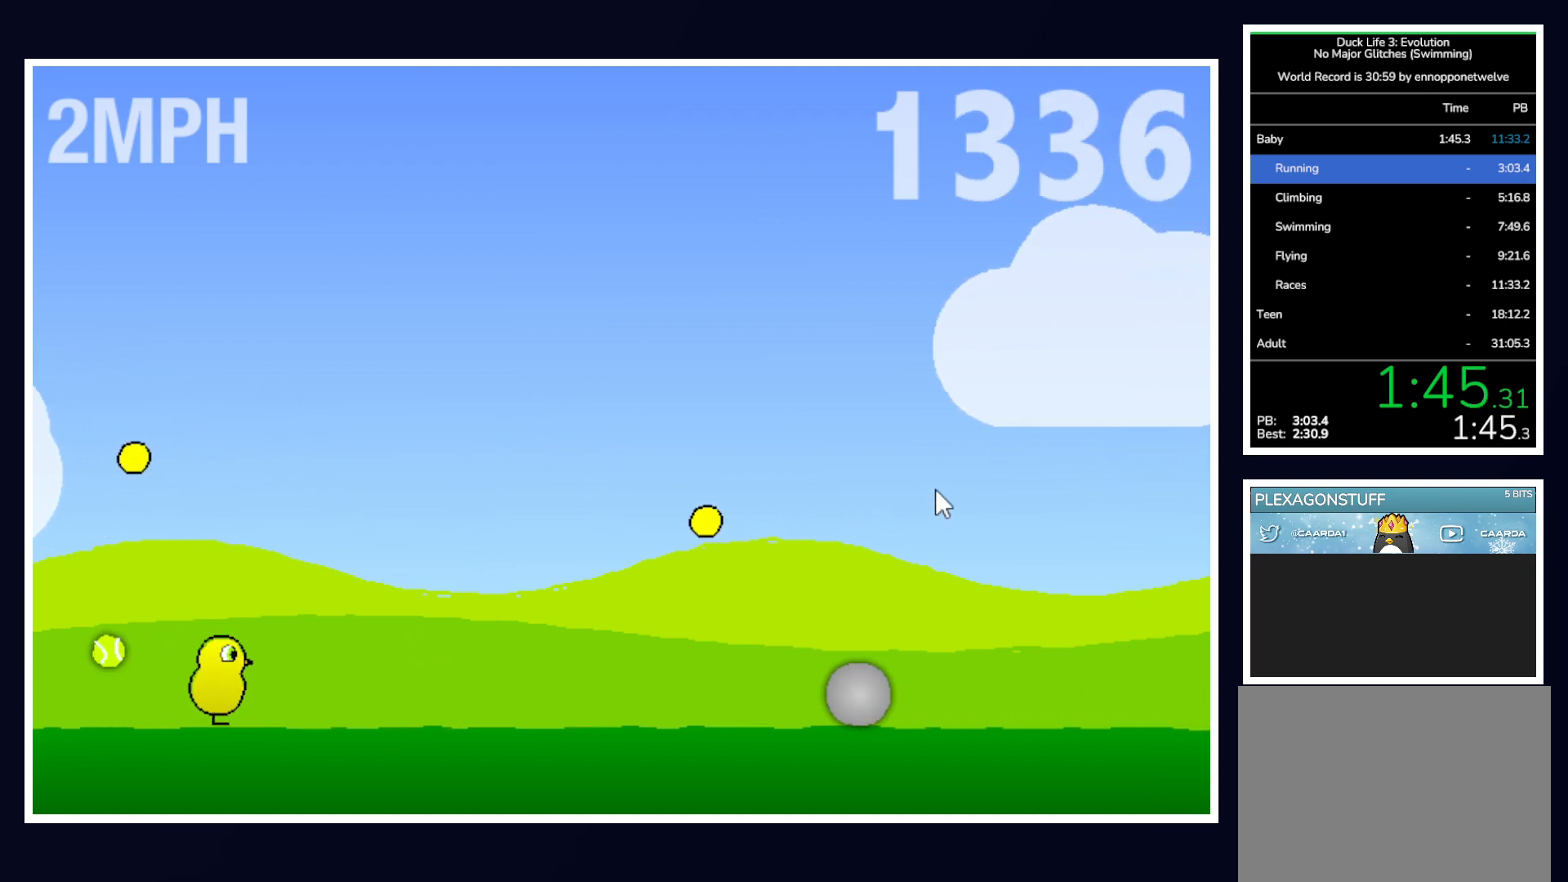
{"keys": [], "mouse": [], "events": []}